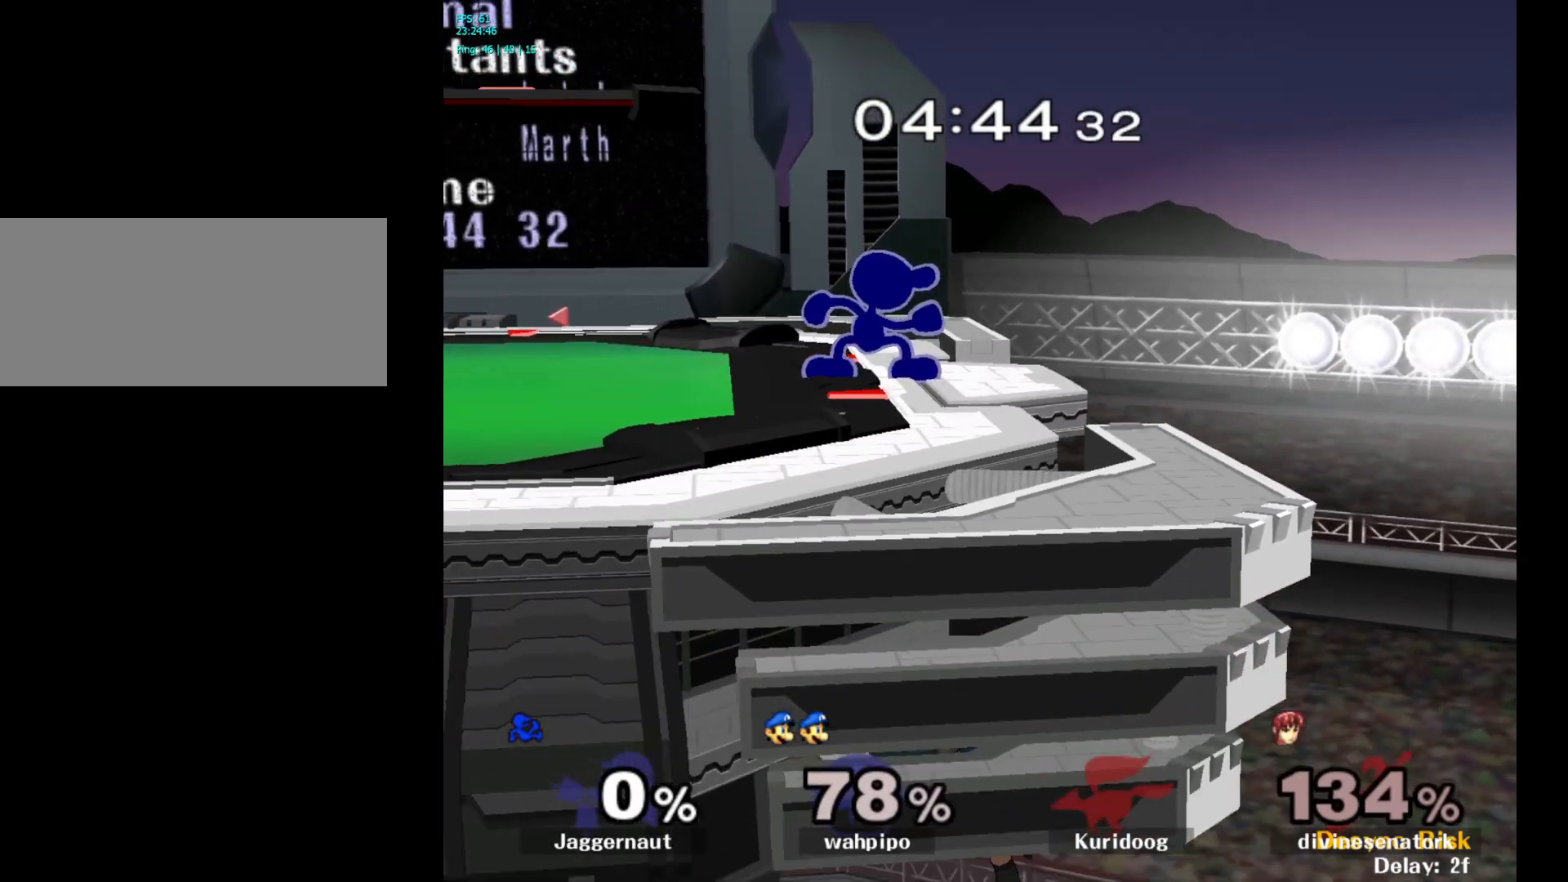
Gameplay with a controller (Nintendo layout); each line is a JSON object with the inputs held at the frame after it. "events" lists button and stick changes between this image and that frame as [ms after this image, input, new state], when the widget could be followed in between. Not read: L3 R3.
{"buttons": [], "left_stick": "center", "right_stick": "center", "events": []}
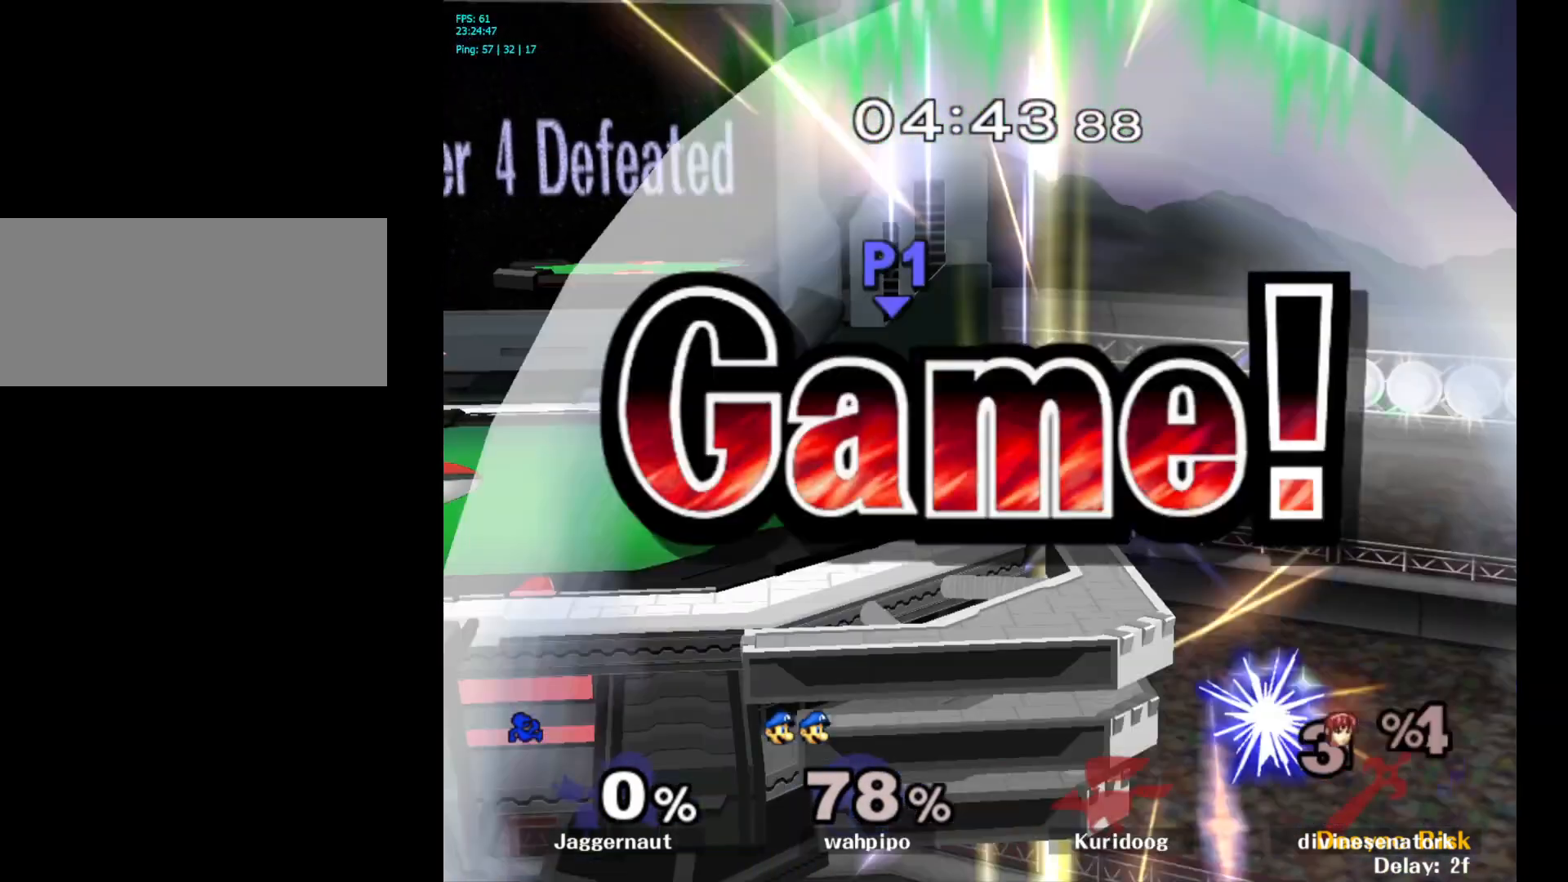
{"buttons": [], "left_stick": "center", "right_stick": "center", "events": []}
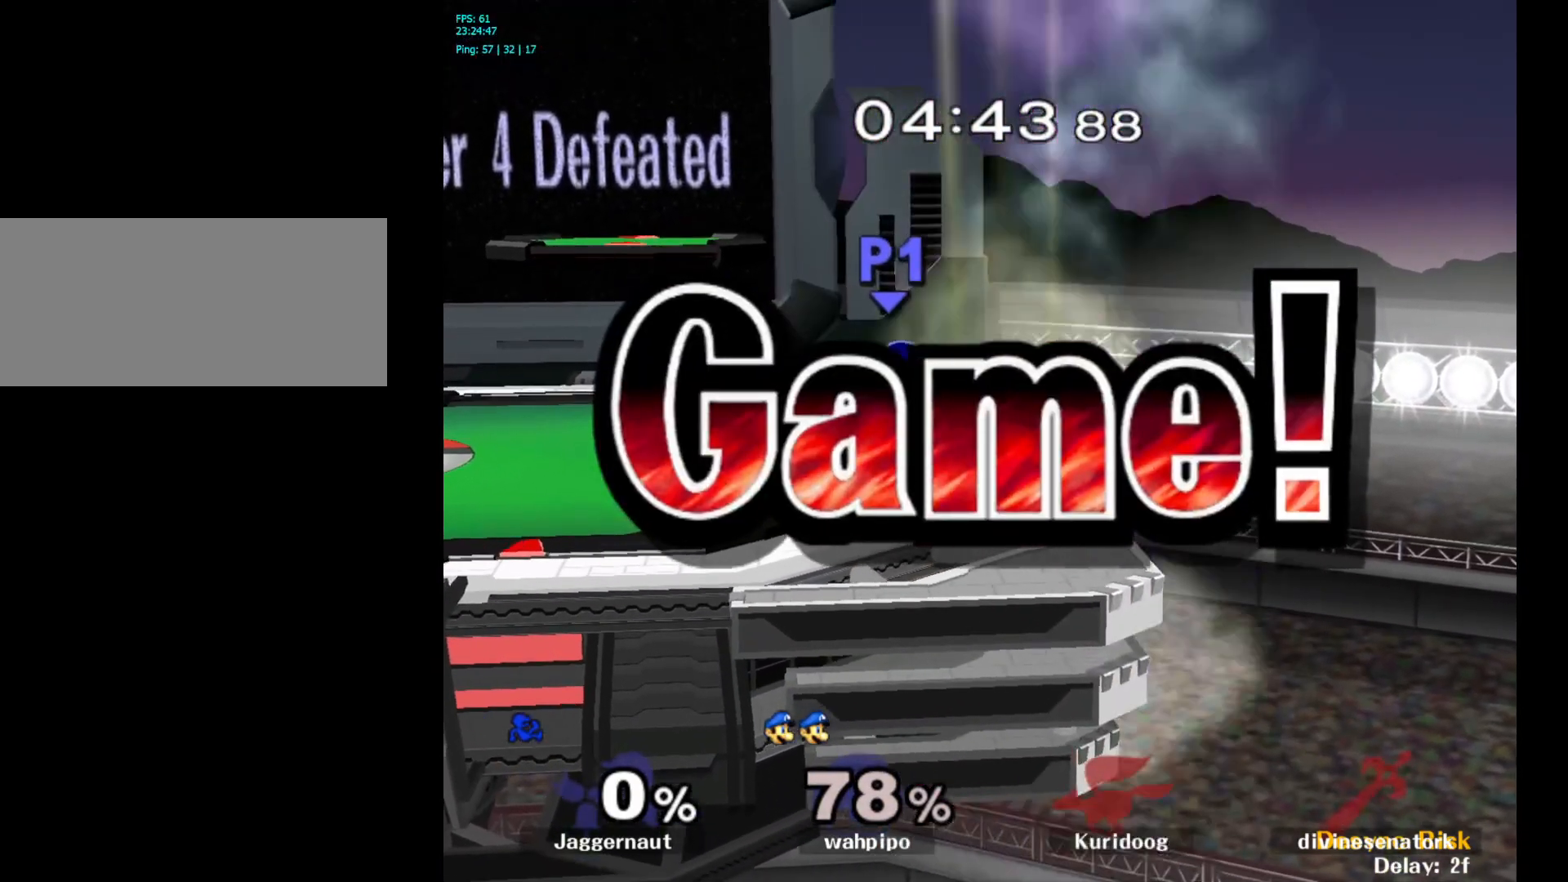
{"buttons": [], "left_stick": "center", "right_stick": "center", "events": []}
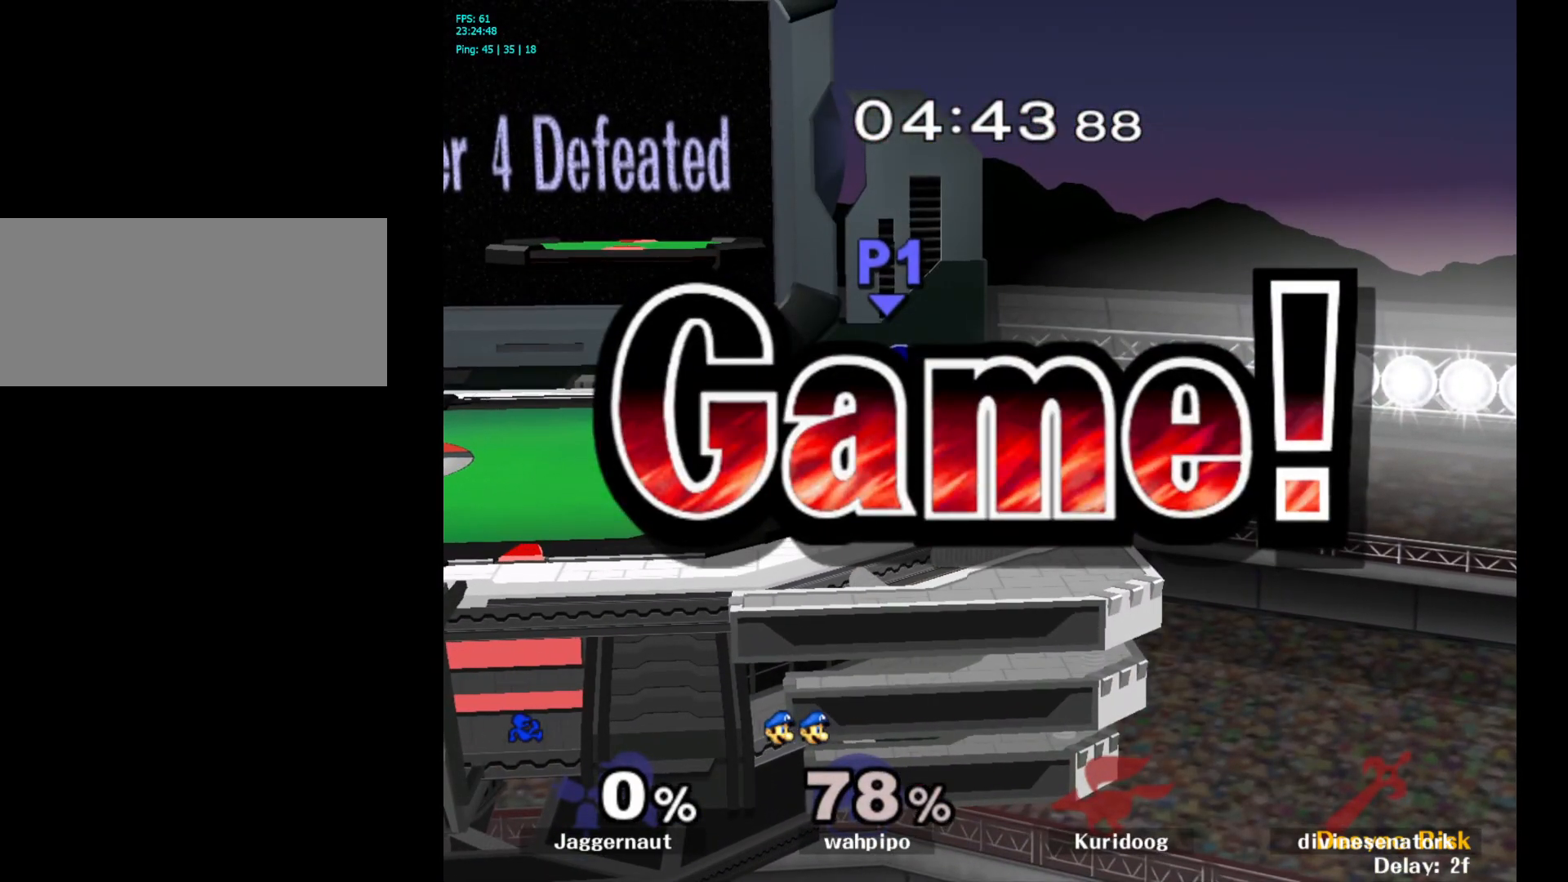
{"buttons": [], "left_stick": "center", "right_stick": "center", "events": []}
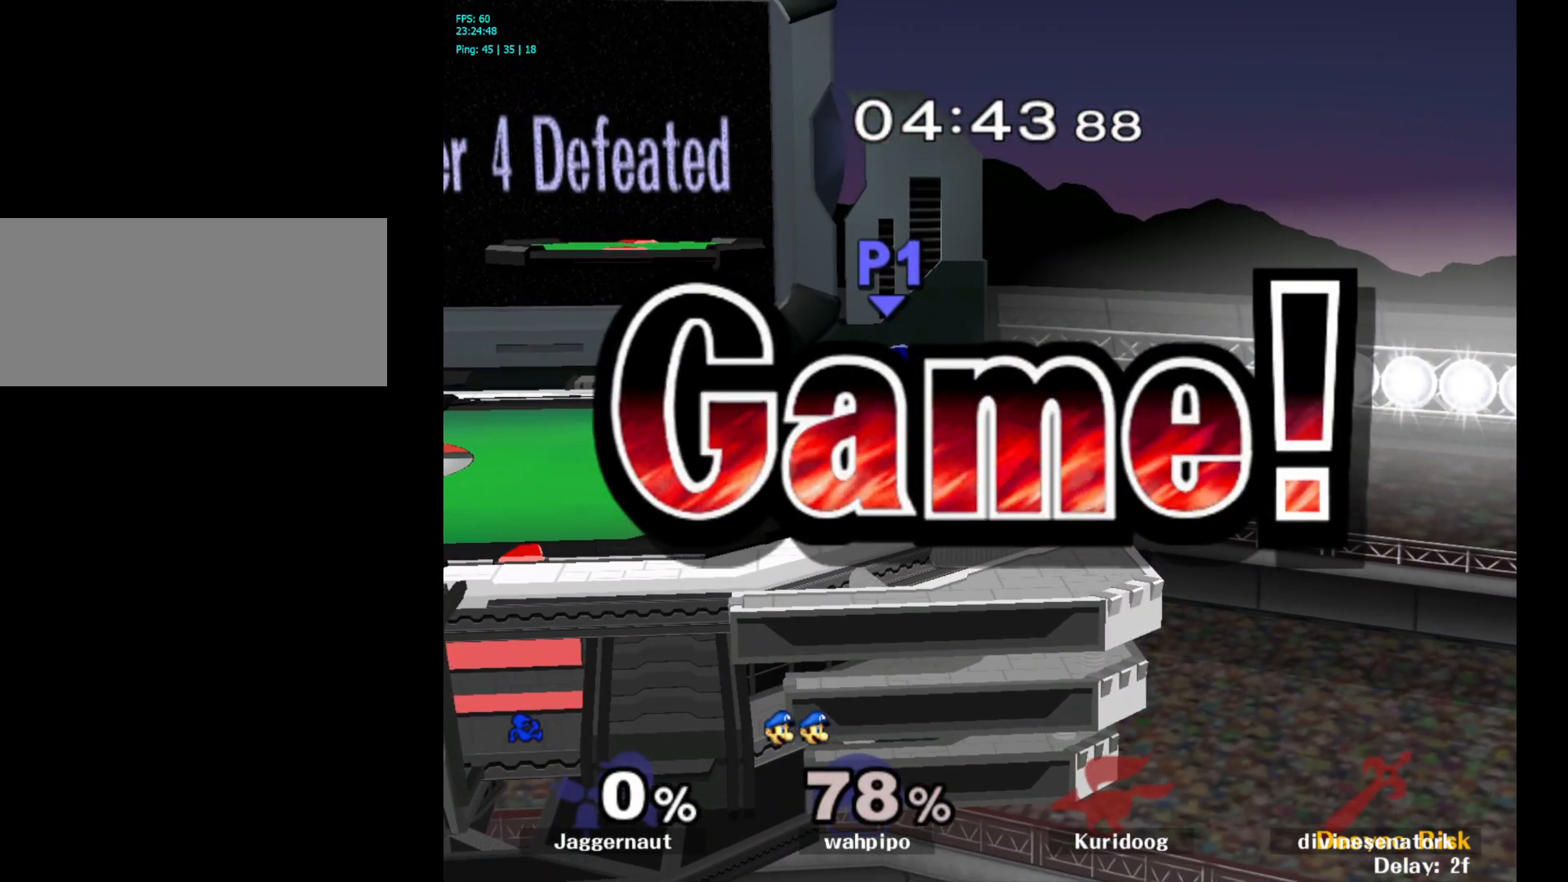
{"buttons": [], "left_stick": "center", "right_stick": "center", "events": []}
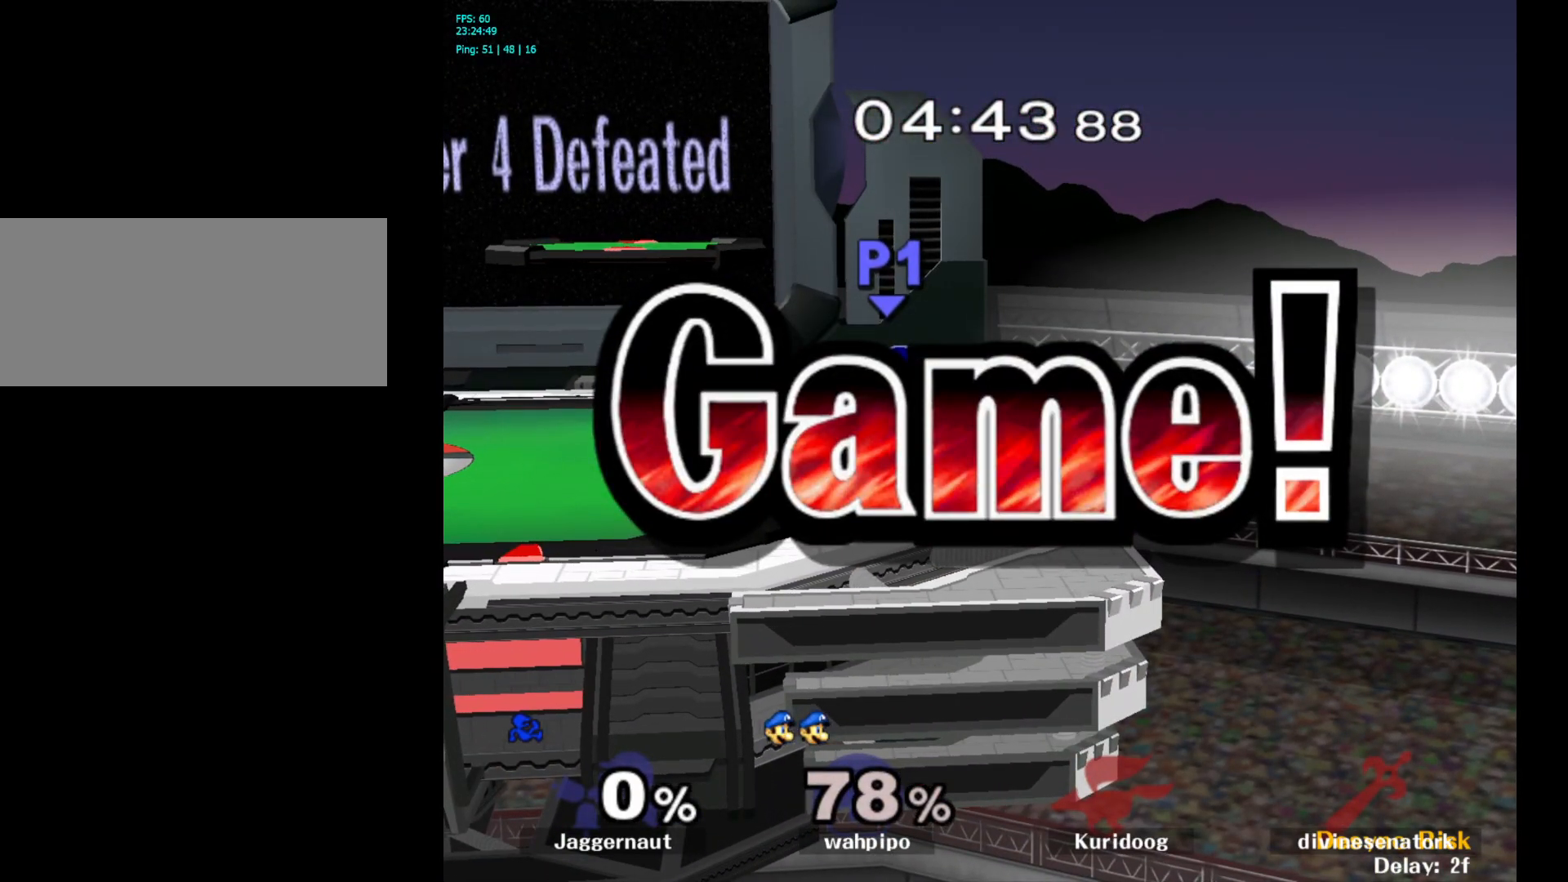
{"buttons": [], "left_stick": "center", "right_stick": "center", "events": [[117, "L1", "down"], [117, "R1", "down"], [217, "L1", "up"], [300, "R1", "up"]]}
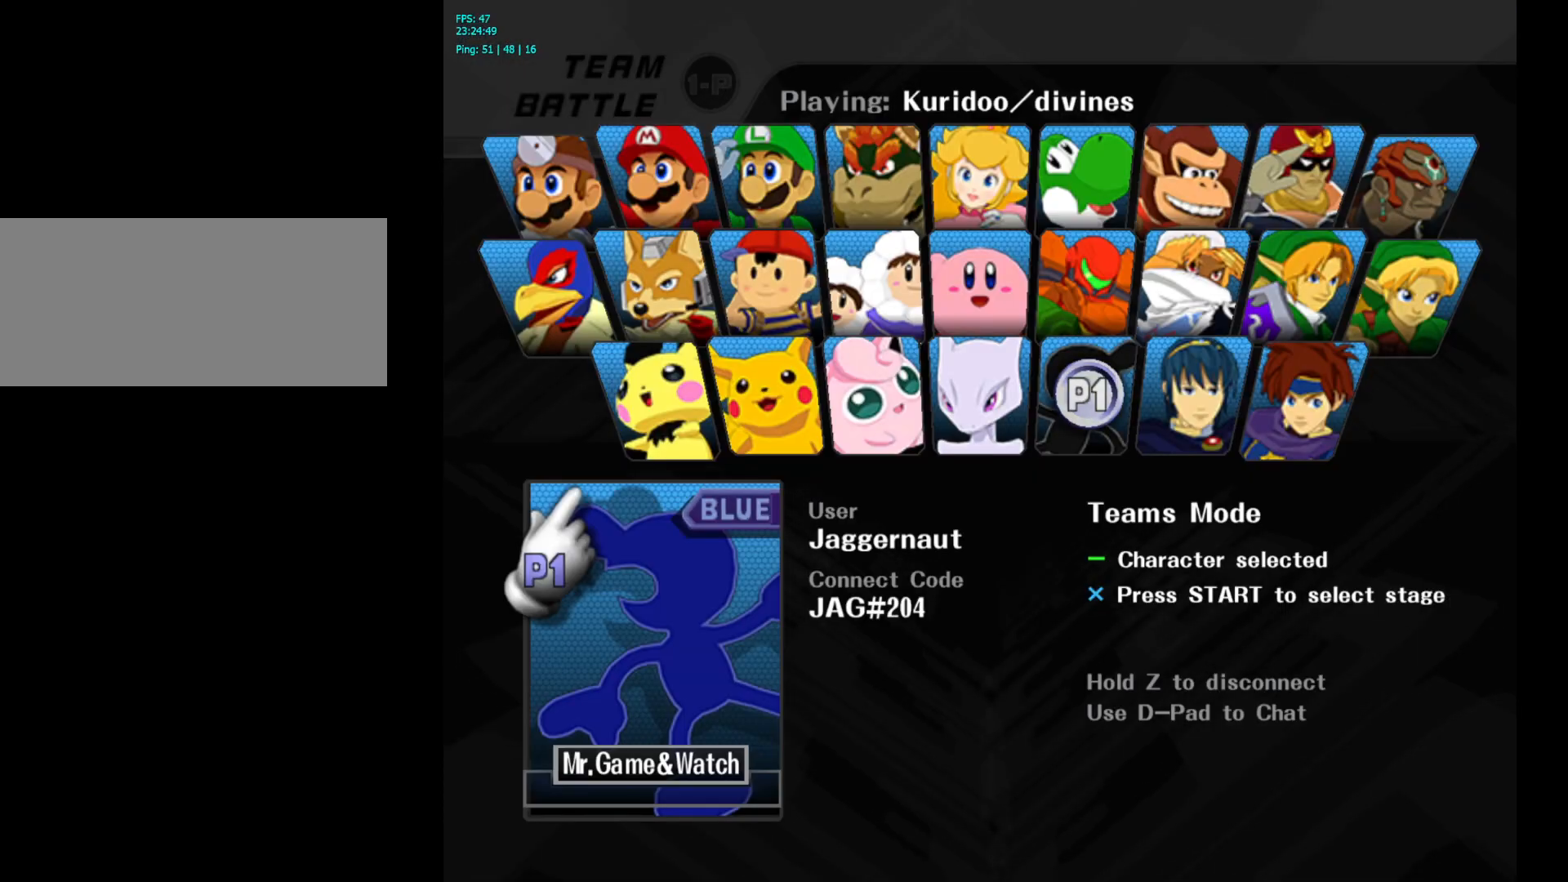
{"buttons": [], "left_stick": "center", "right_stick": "center", "events": []}
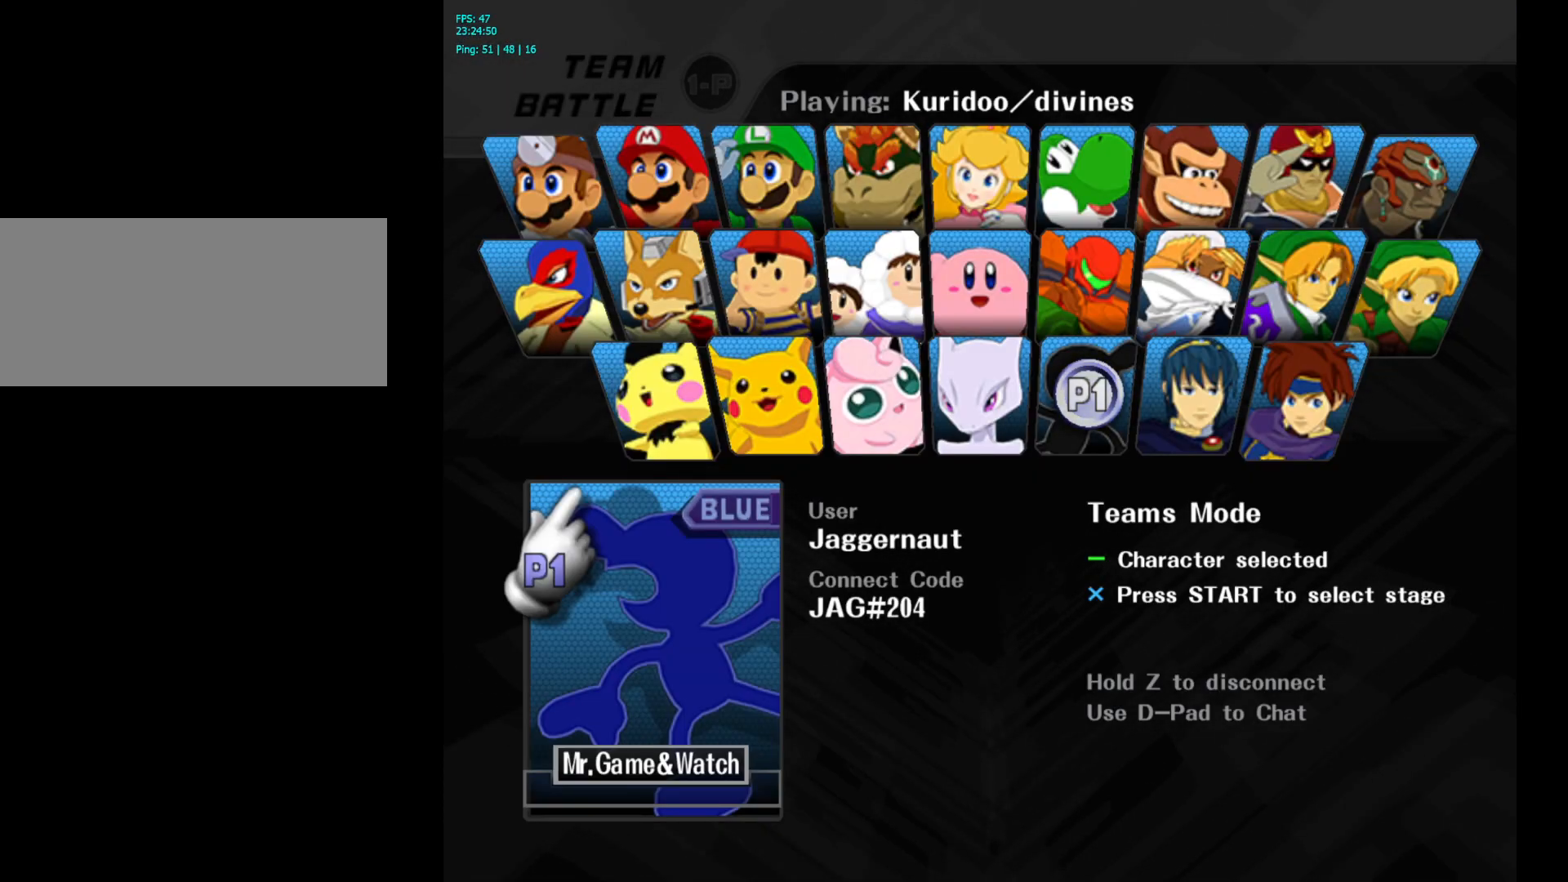
{"buttons": [], "left_stick": "center", "right_stick": "center", "events": [[317, "START", "down"], [433, "START", "up"]]}
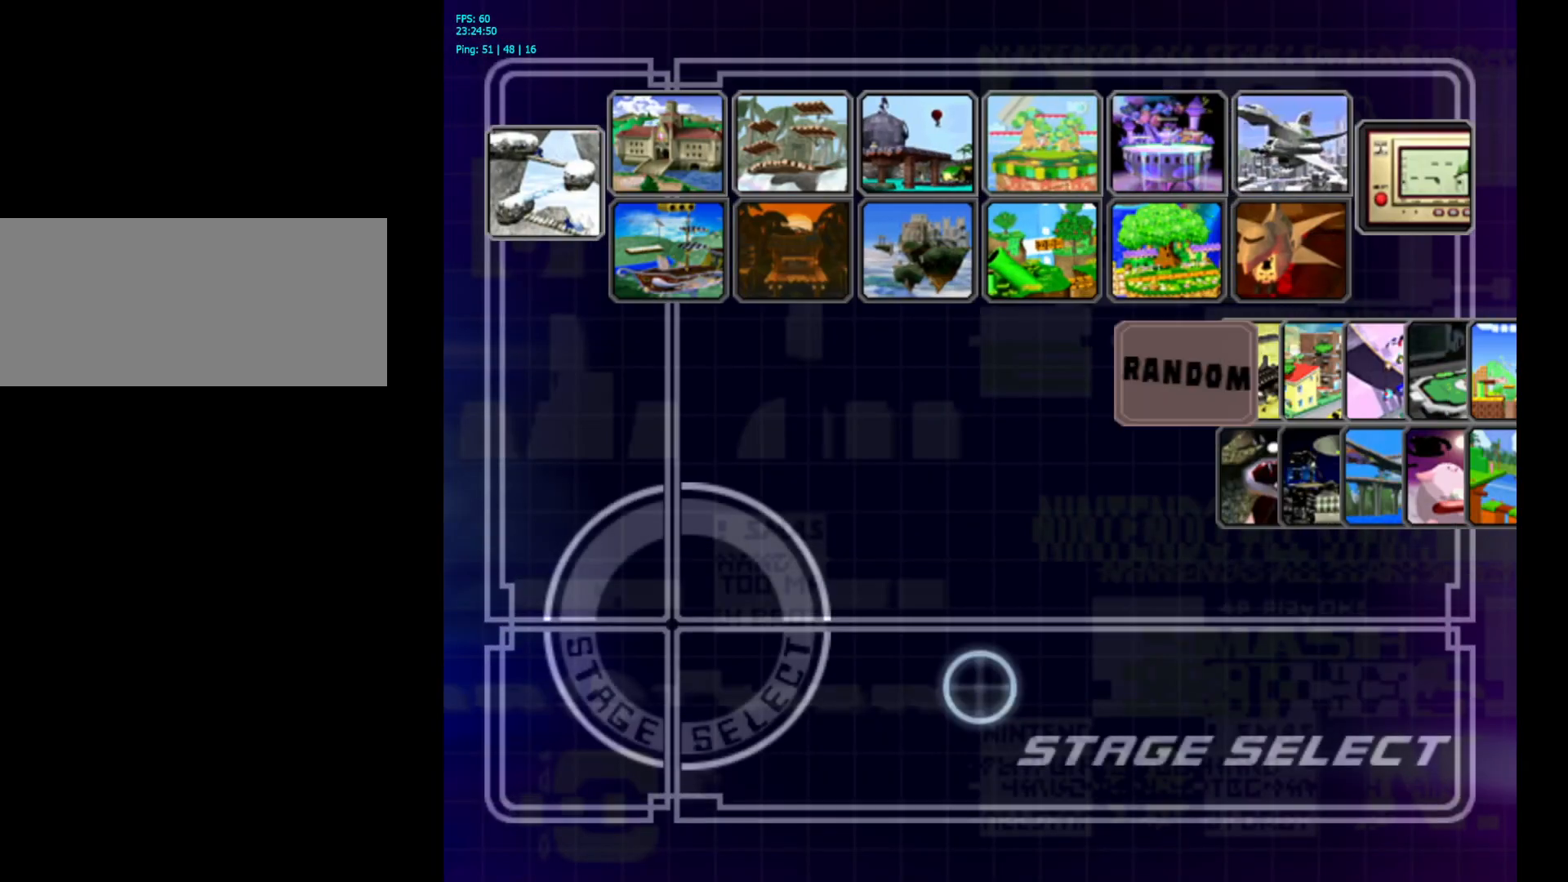
{"buttons": ["START"], "left_stick": "center", "right_stick": "center", "events": [[283, "START", "down"]]}
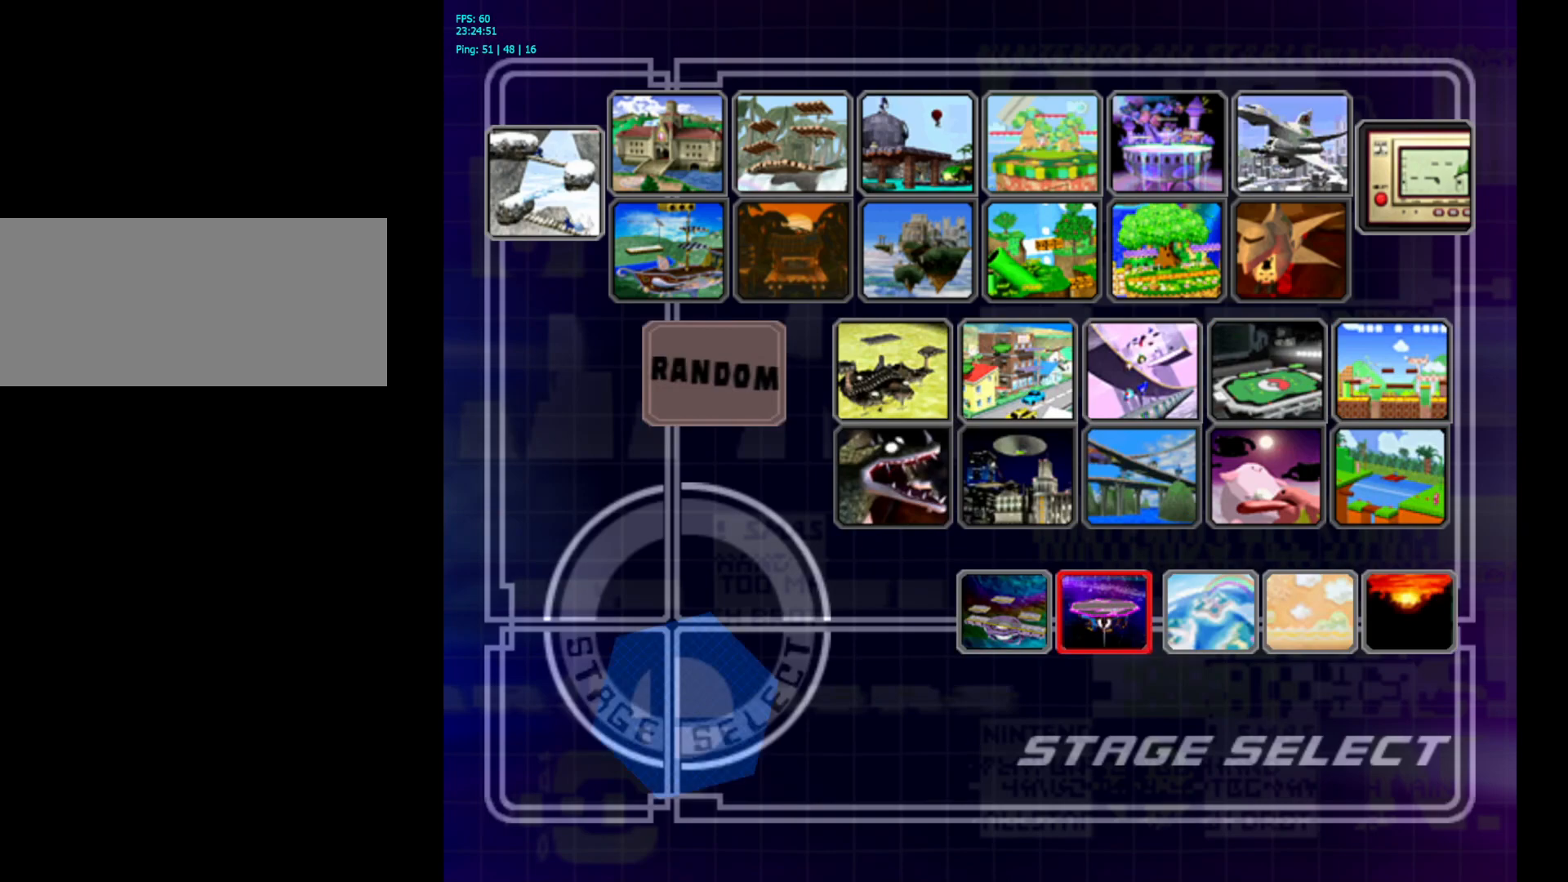
{"buttons": [], "left_stick": "center", "right_stick": "center", "events": [[117, "START", "up"]]}
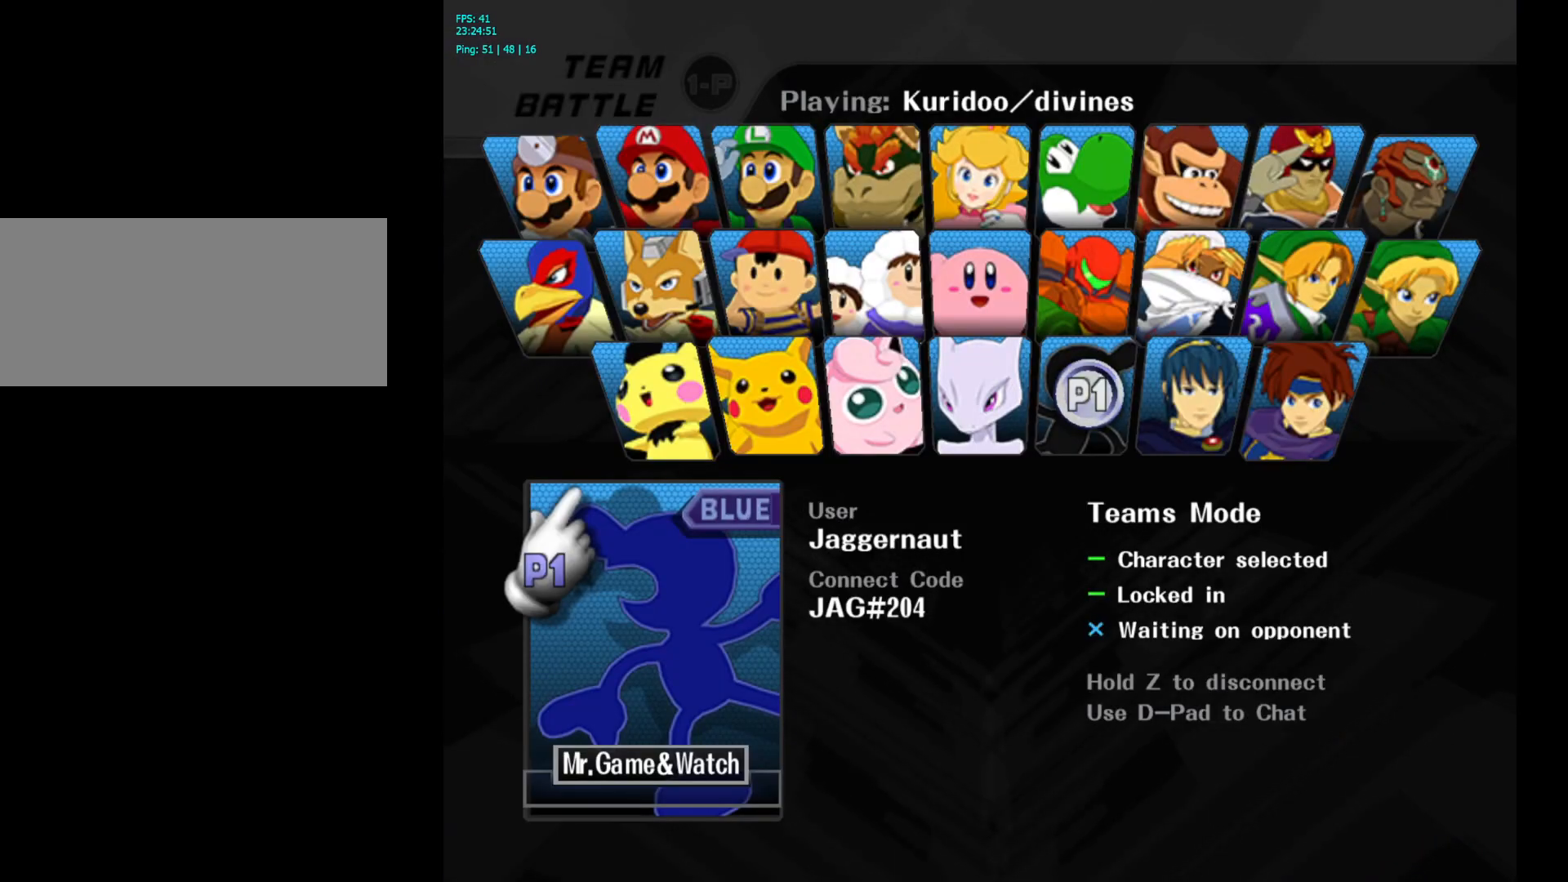
{"buttons": [], "left_stick": "center", "right_stick": "center", "events": []}
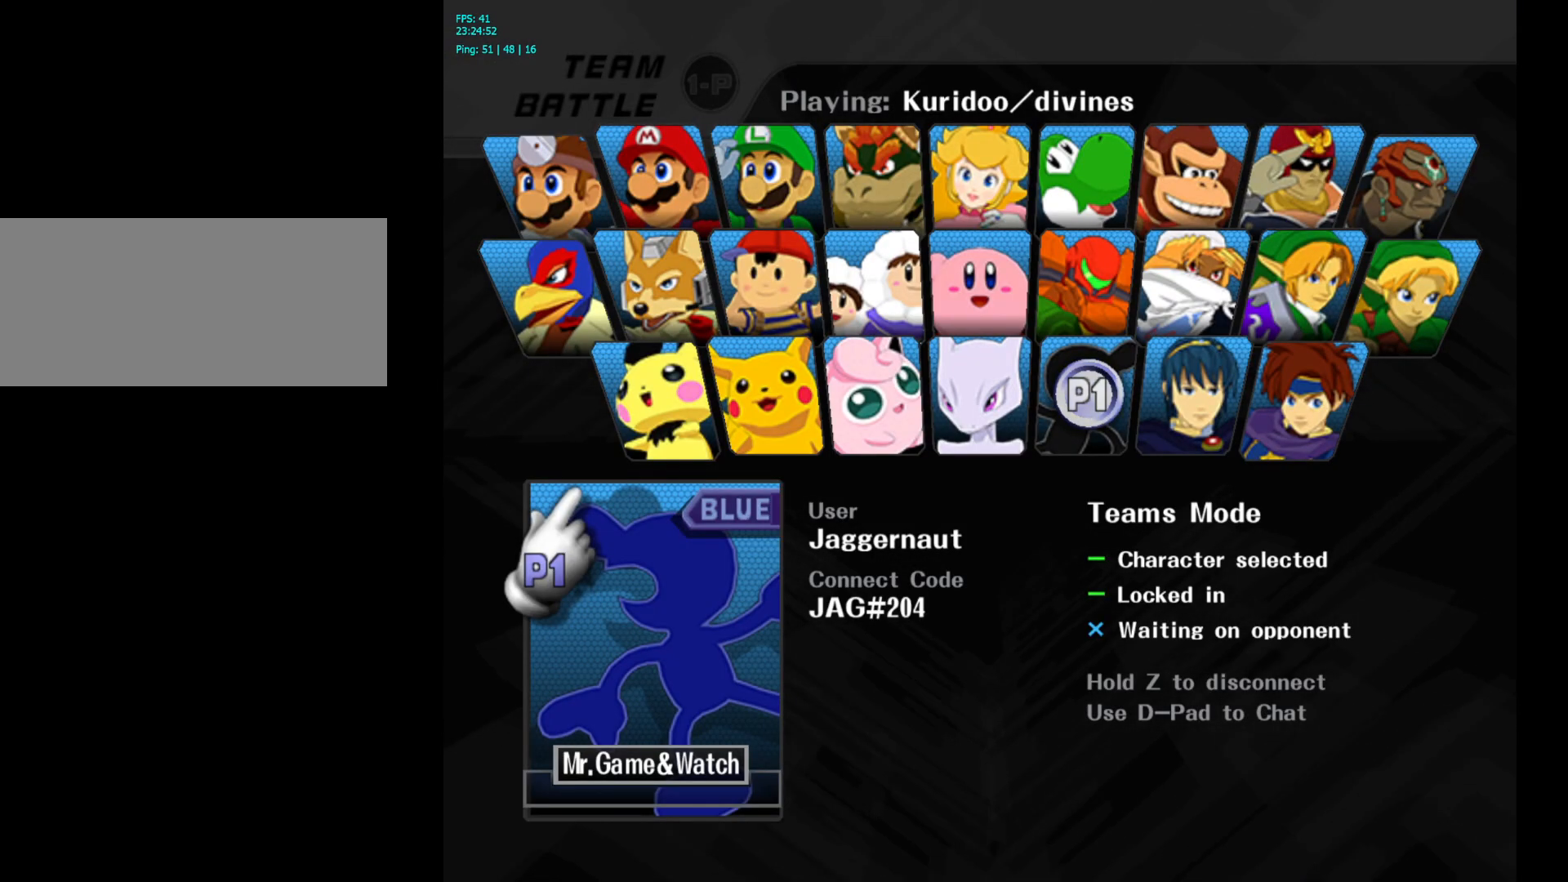
{"buttons": [], "left_stick": "center", "right_stick": "center", "events": []}
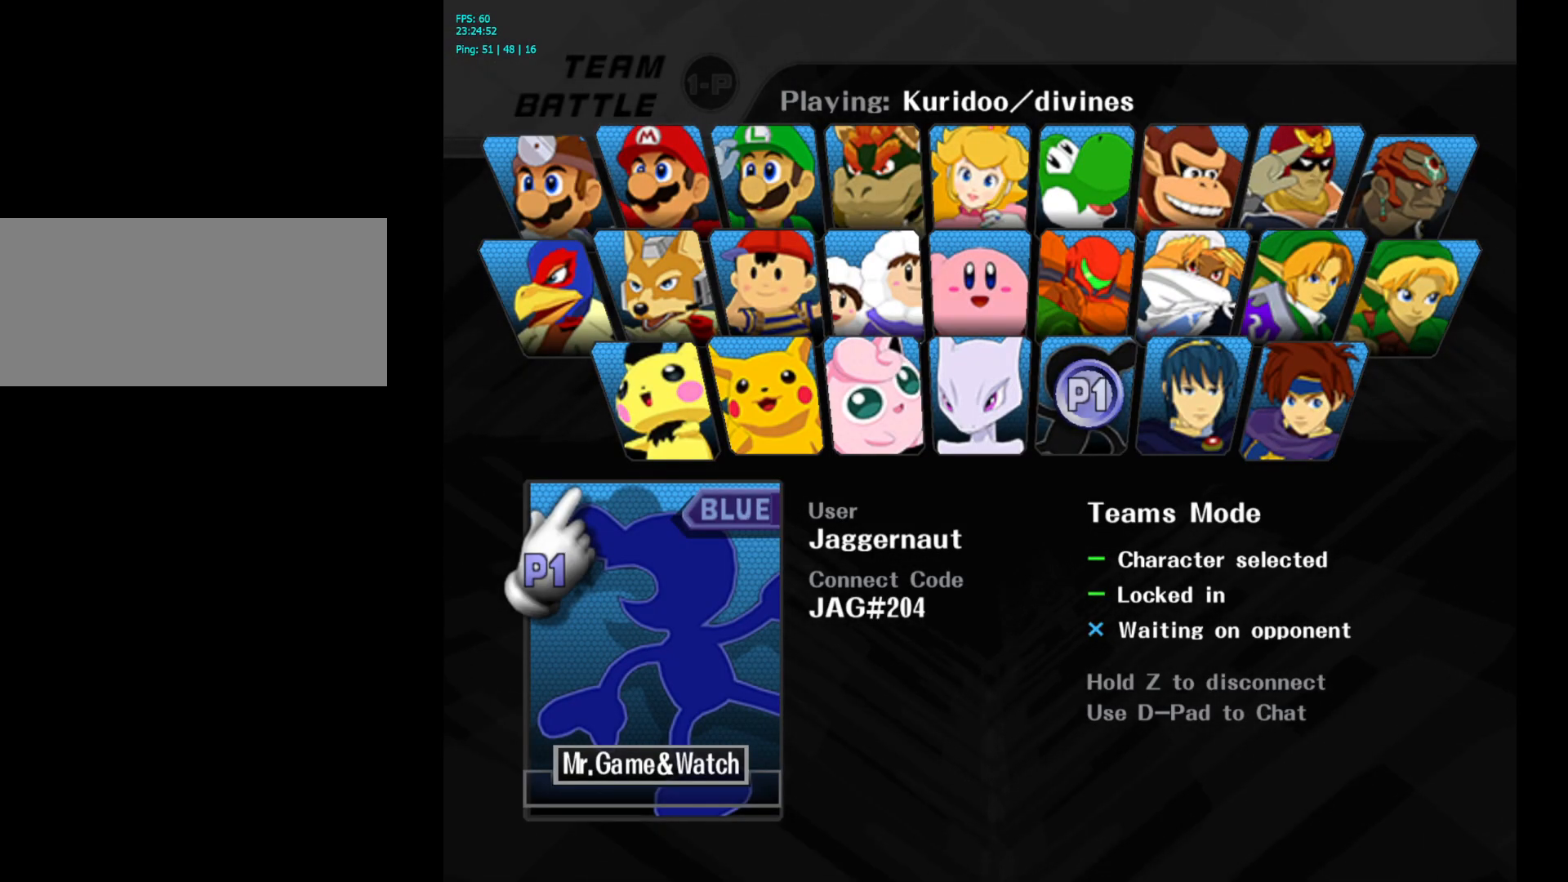
{"buttons": [], "left_stick": "center", "right_stick": "center", "events": []}
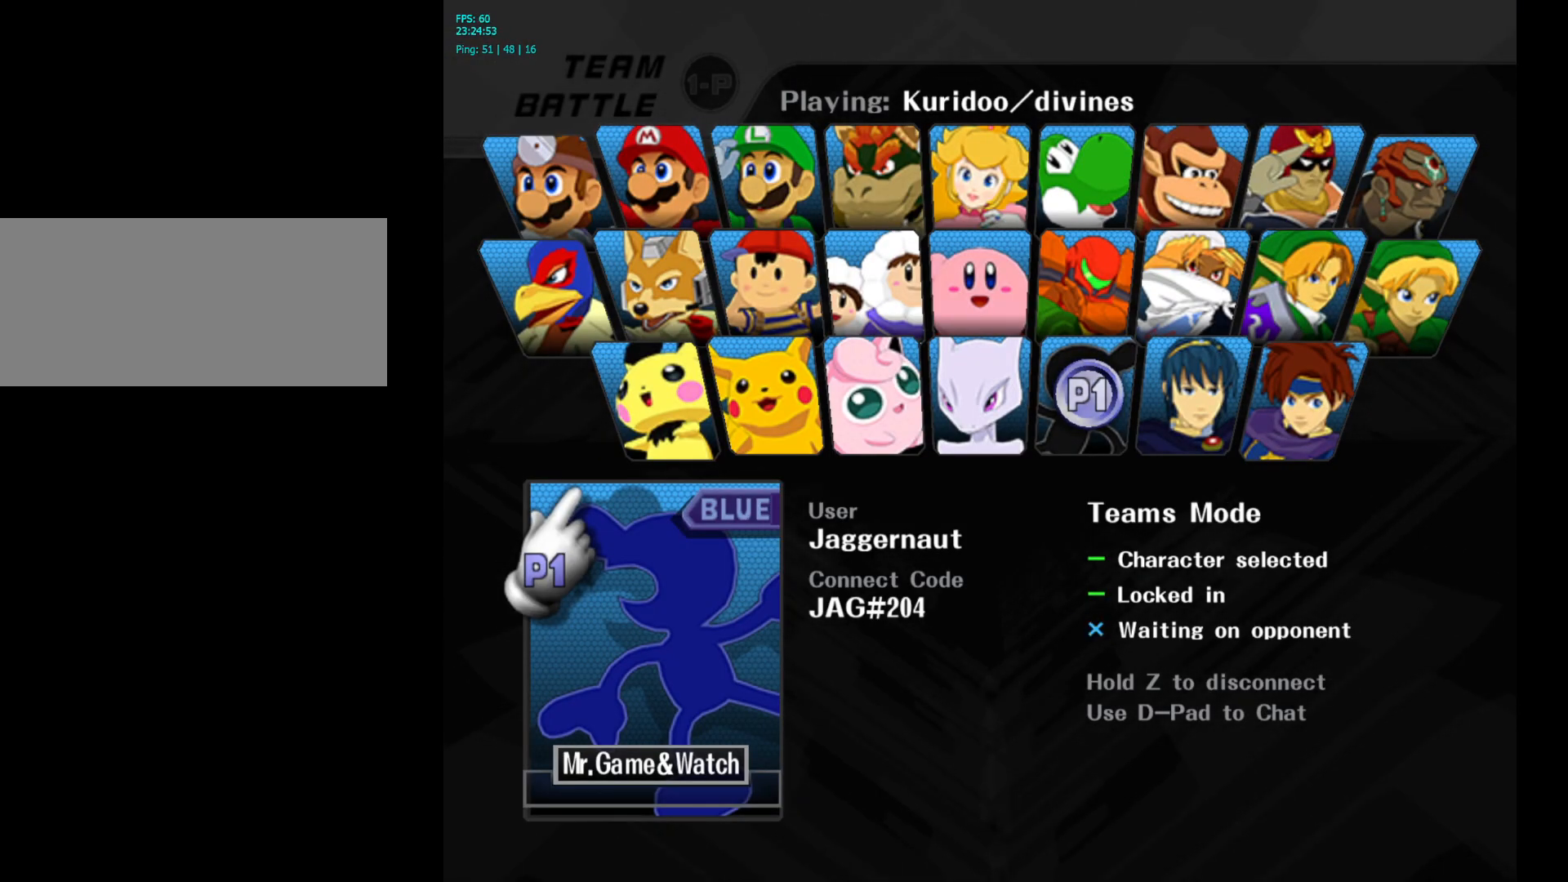
{"buttons": ["R1"], "left_stick": "center", "right_stick": "center", "events": [[367, "R1", "down"], [383, "L1", "down"], [483, "L1", "up"]]}
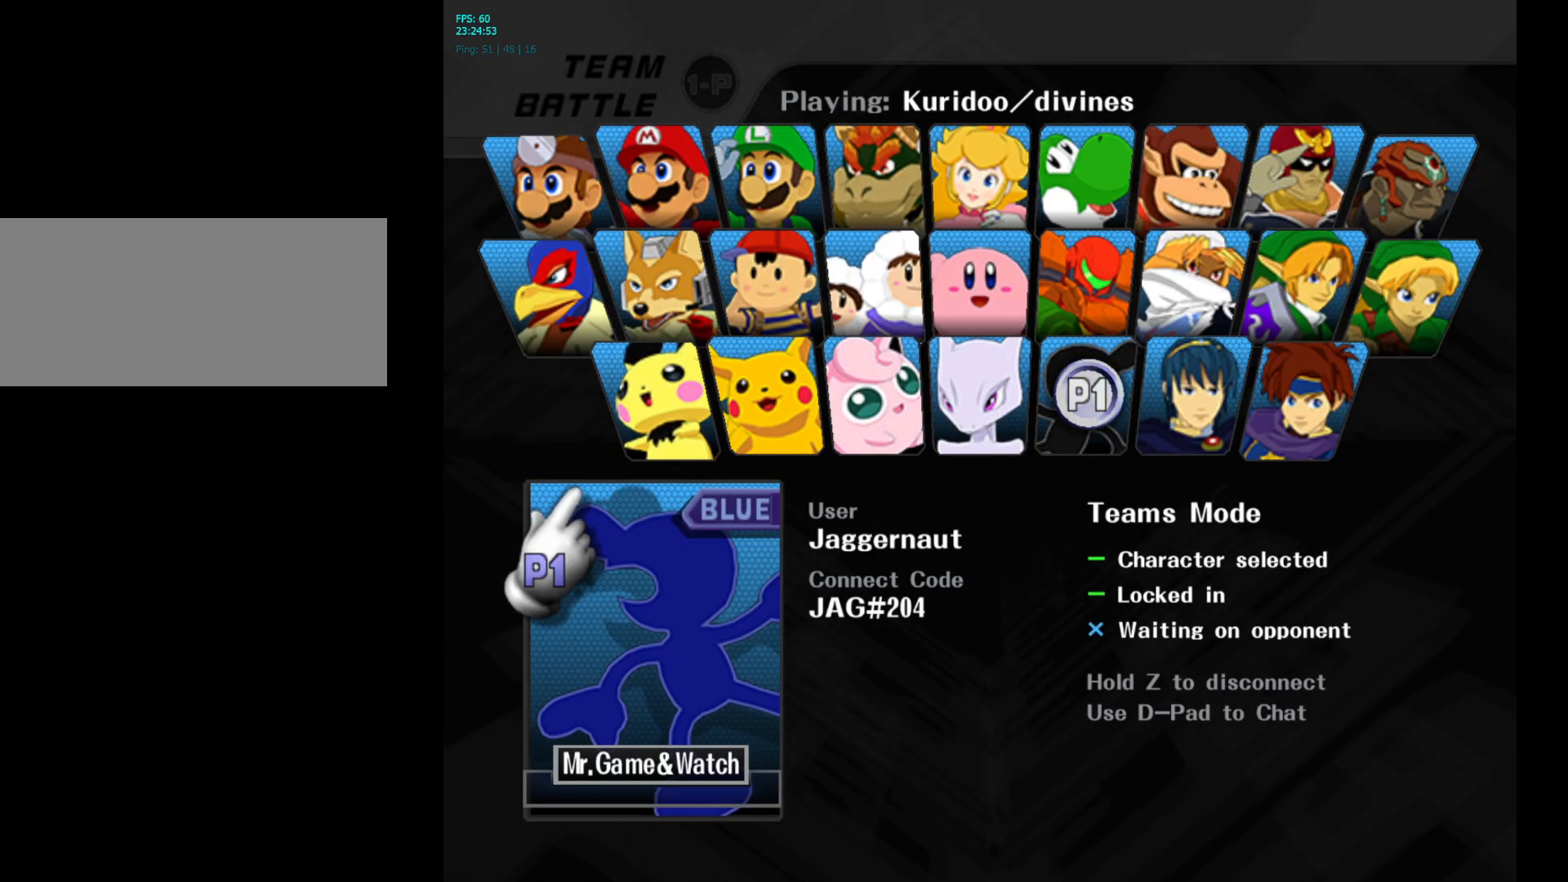
{"buttons": [], "left_stick": "center", "right_stick": "center", "events": [[50, "L1", "down"], [167, "L1", "up"], [250, "R1", "up"]]}
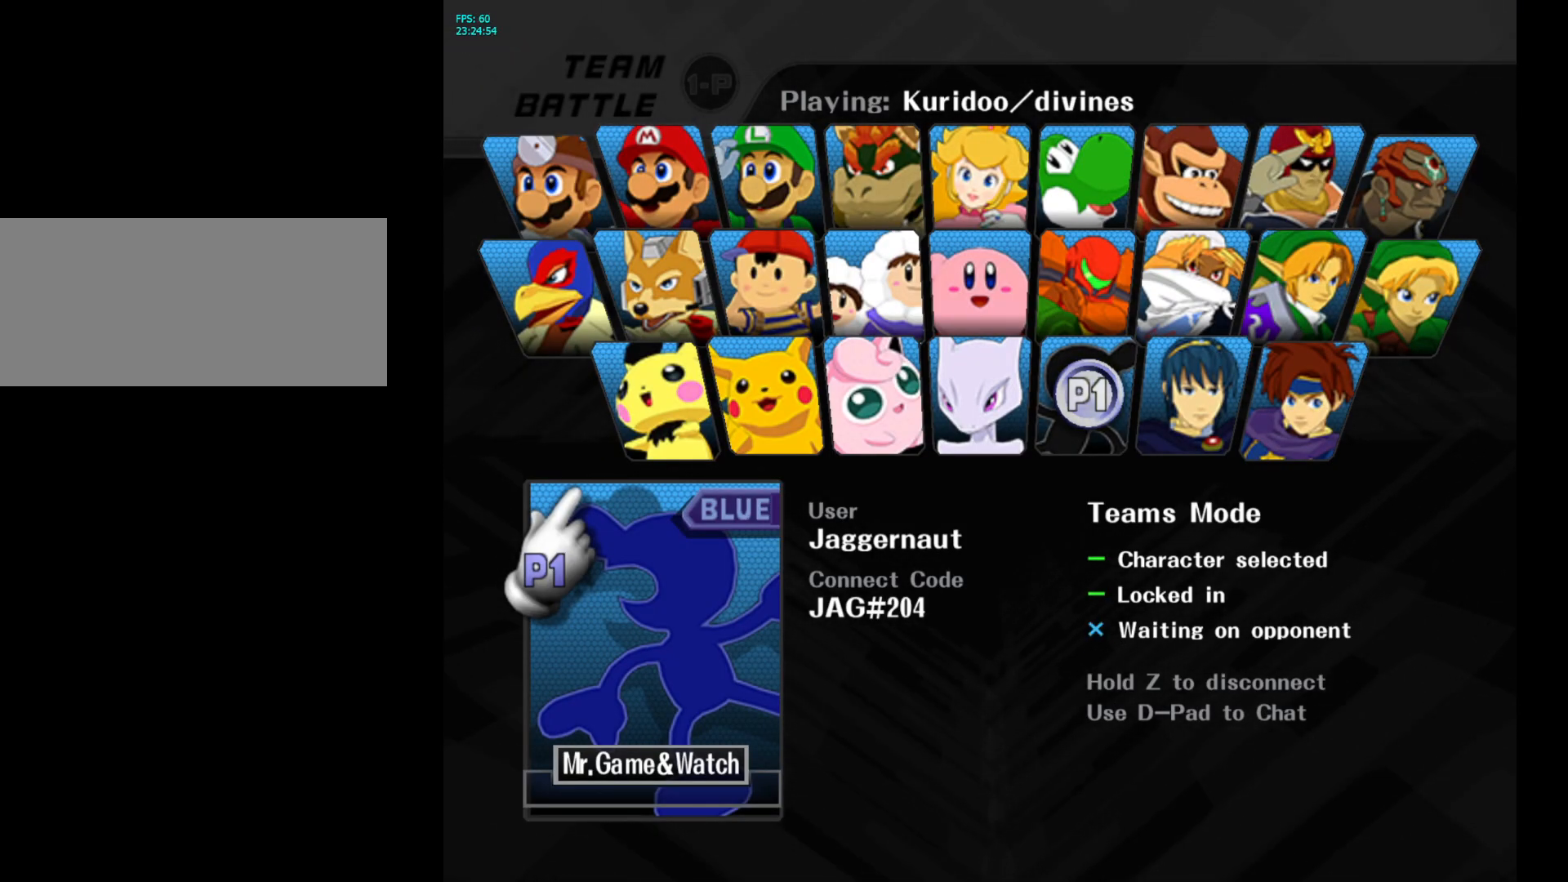
{"buttons": [], "left_stick": "center", "right_stick": "center", "events": []}
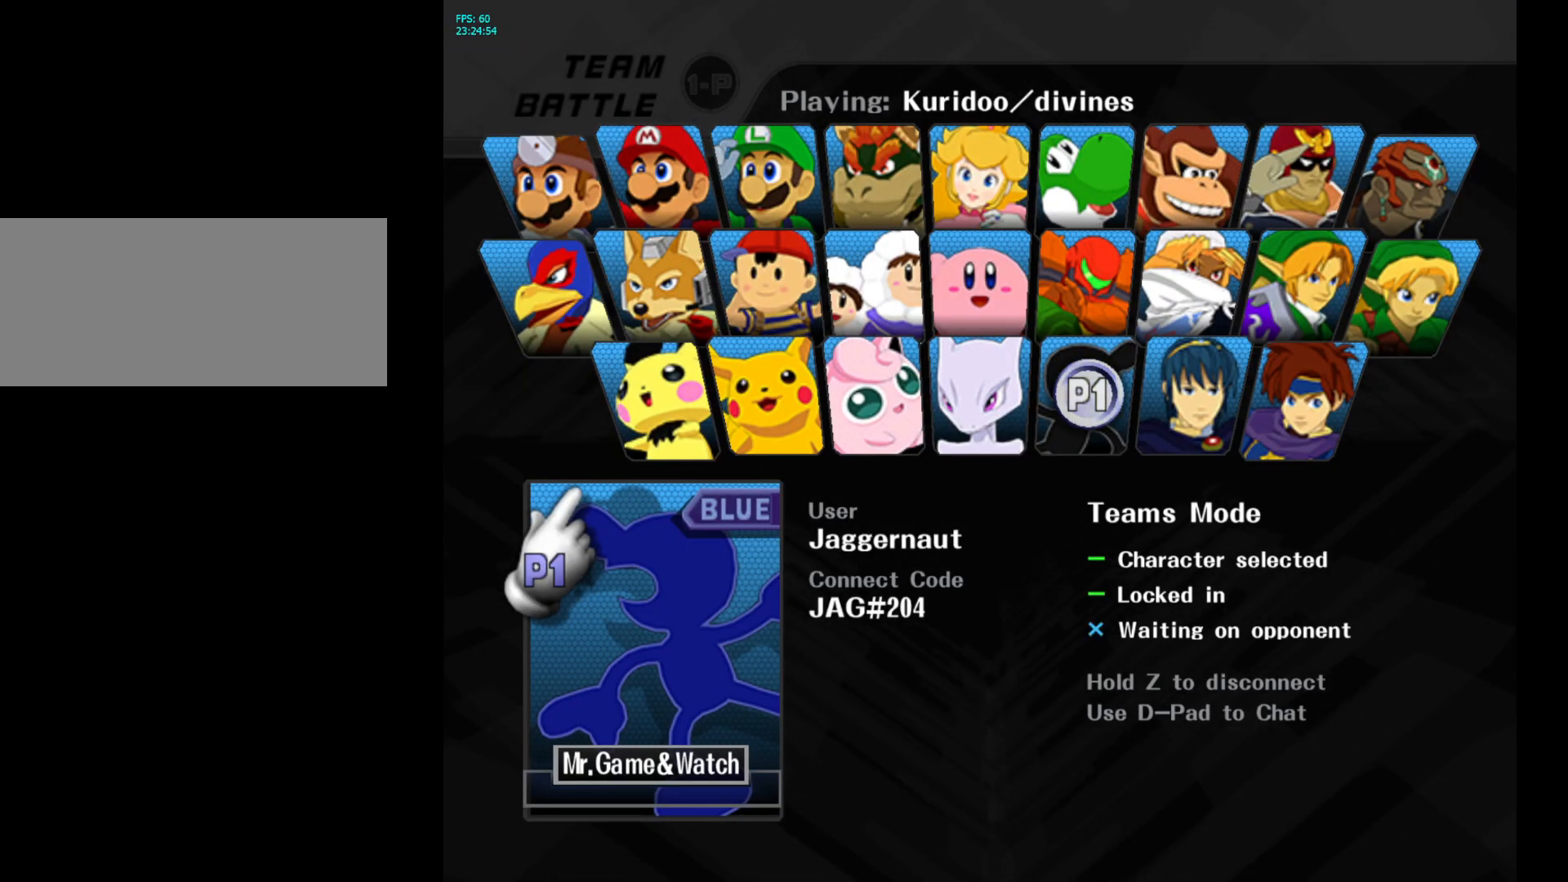
{"buttons": [], "left_stick": "center", "right_stick": "center", "events": []}
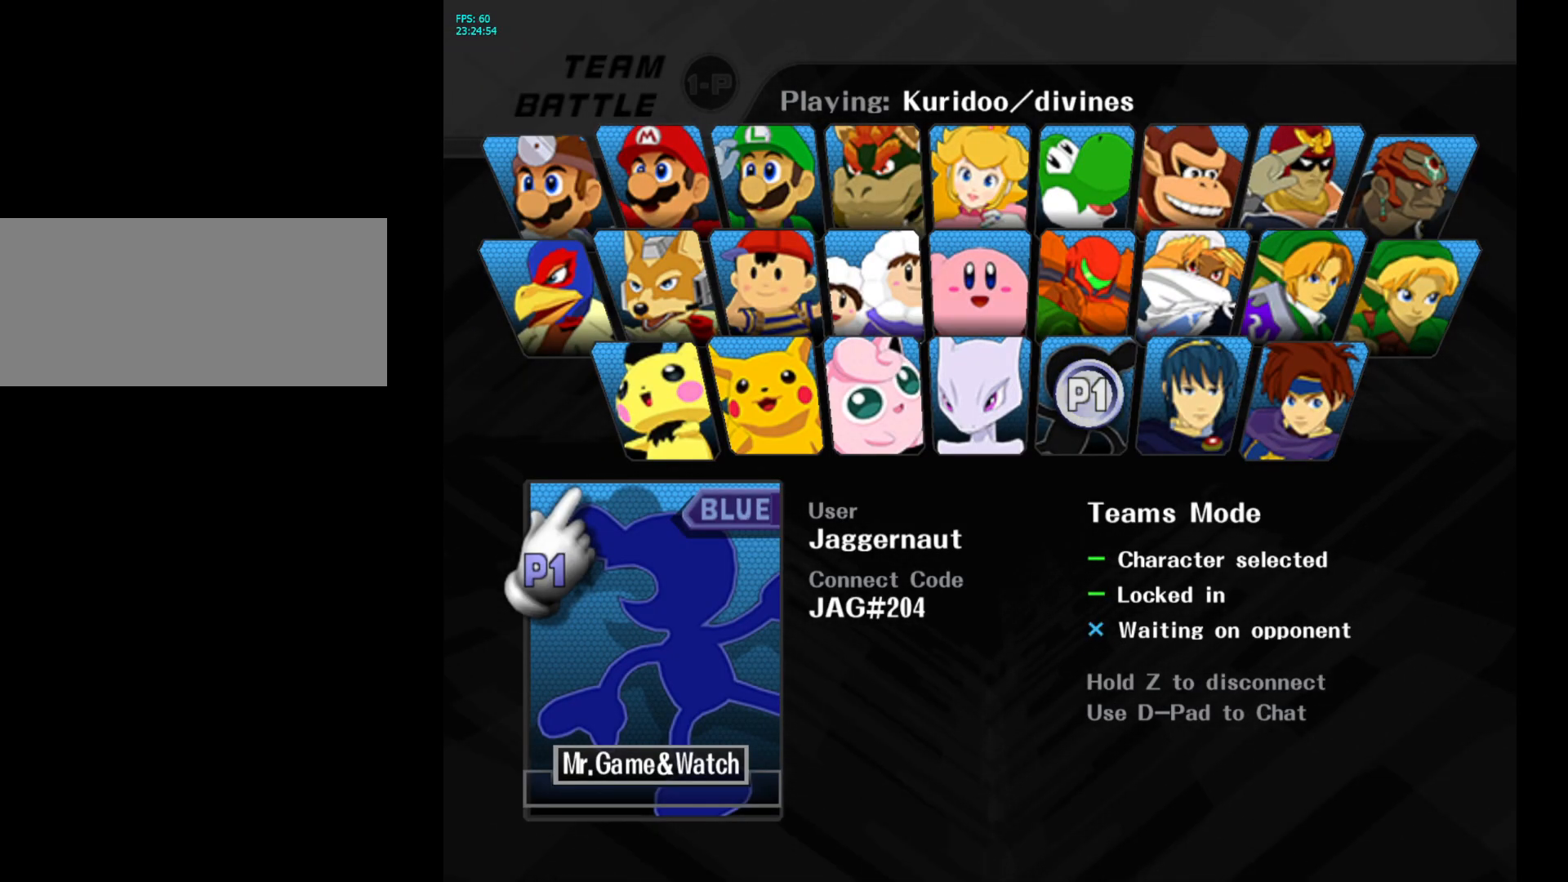
{"buttons": ["R1"], "left_stick": "center", "right_stick": "center", "events": [[17, "R1", "down"], [183, "L1", "down"], [300, "L1", "up"], [400, "L1", "down"], [467, "L1", "up"]]}
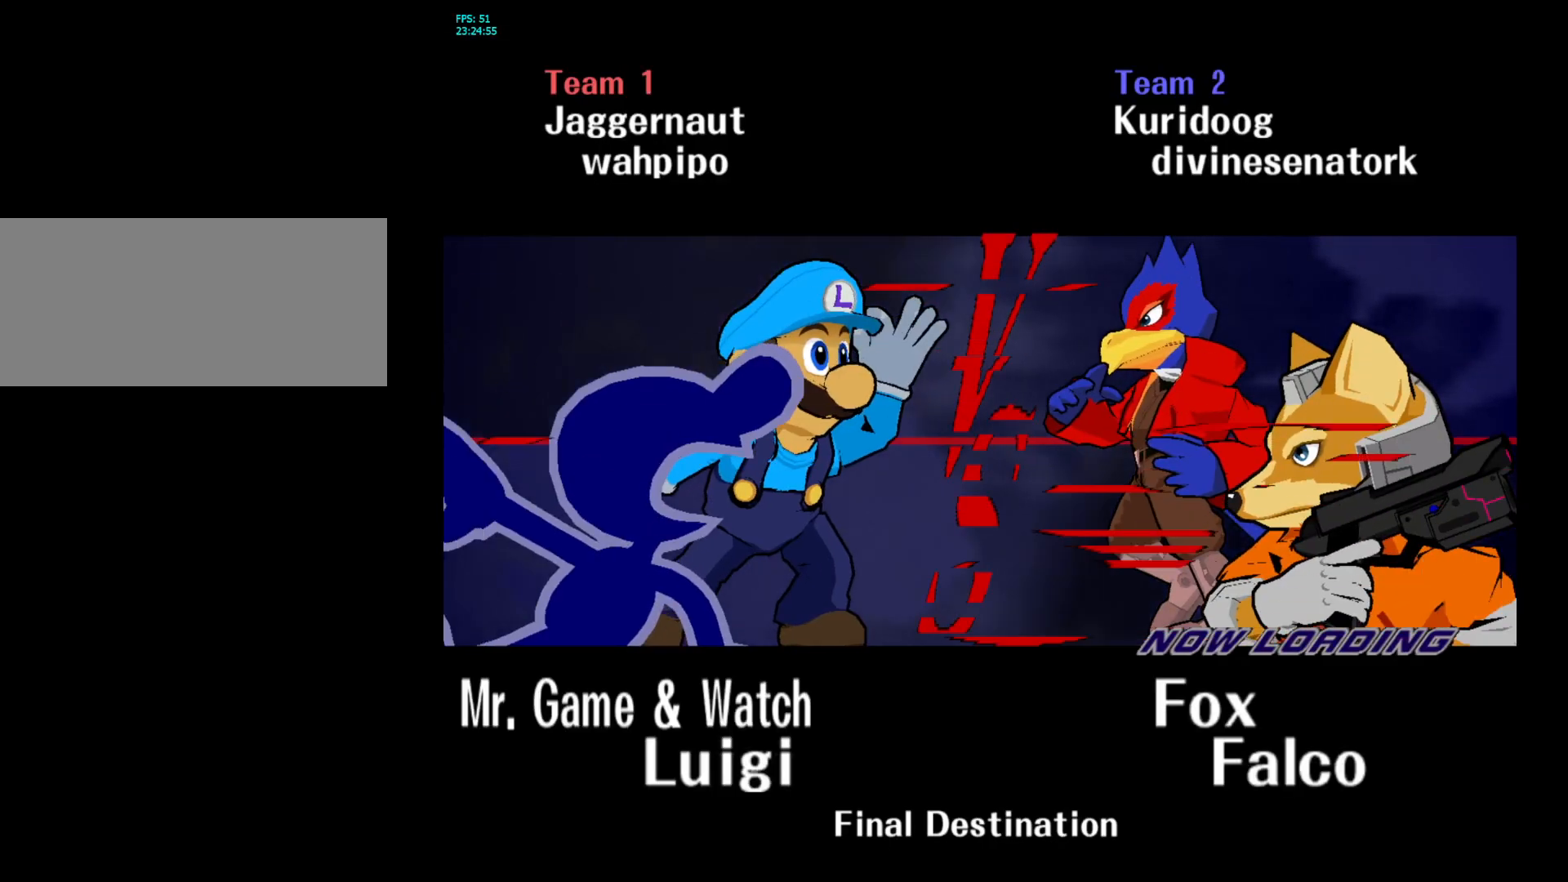
{"buttons": ["R1"], "left_stick": "center", "right_stick": "center", "events": [[50, "L1", "down"], [133, "L1", "up"], [183, "L1", "down"], [283, "L1", "up"], [350, "L1", "down"], [433, "L1", "up"]]}
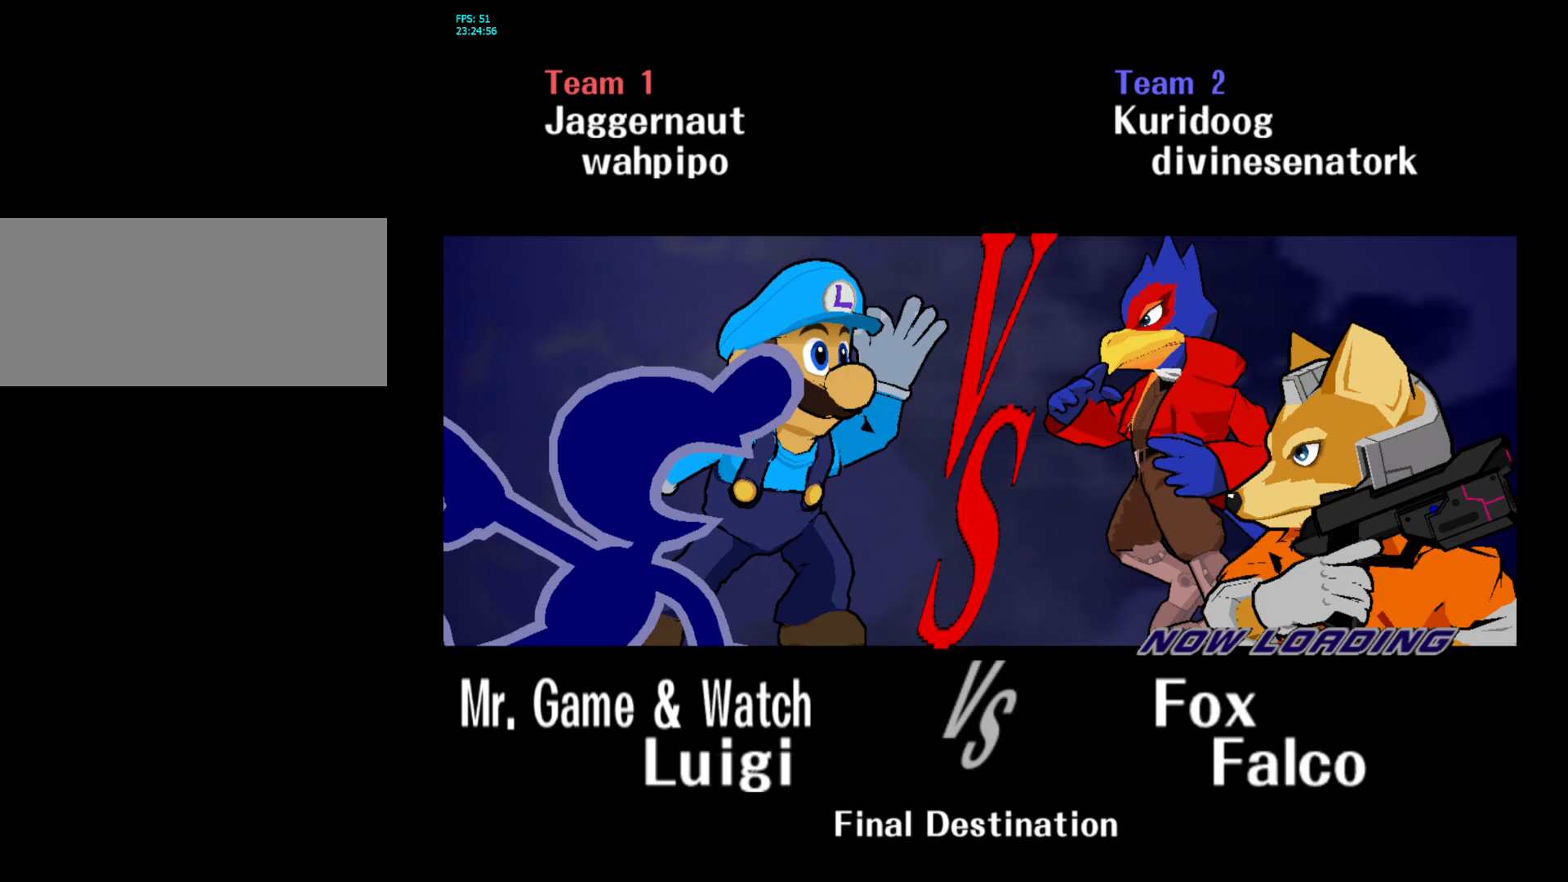
{"buttons": [], "left_stick": "center", "right_stick": "center", "events": [[17, "L1", "down"], [83, "L1", "up"], [167, "L1", "down"], [250, "L1", "up"], [317, "R1", "up"]]}
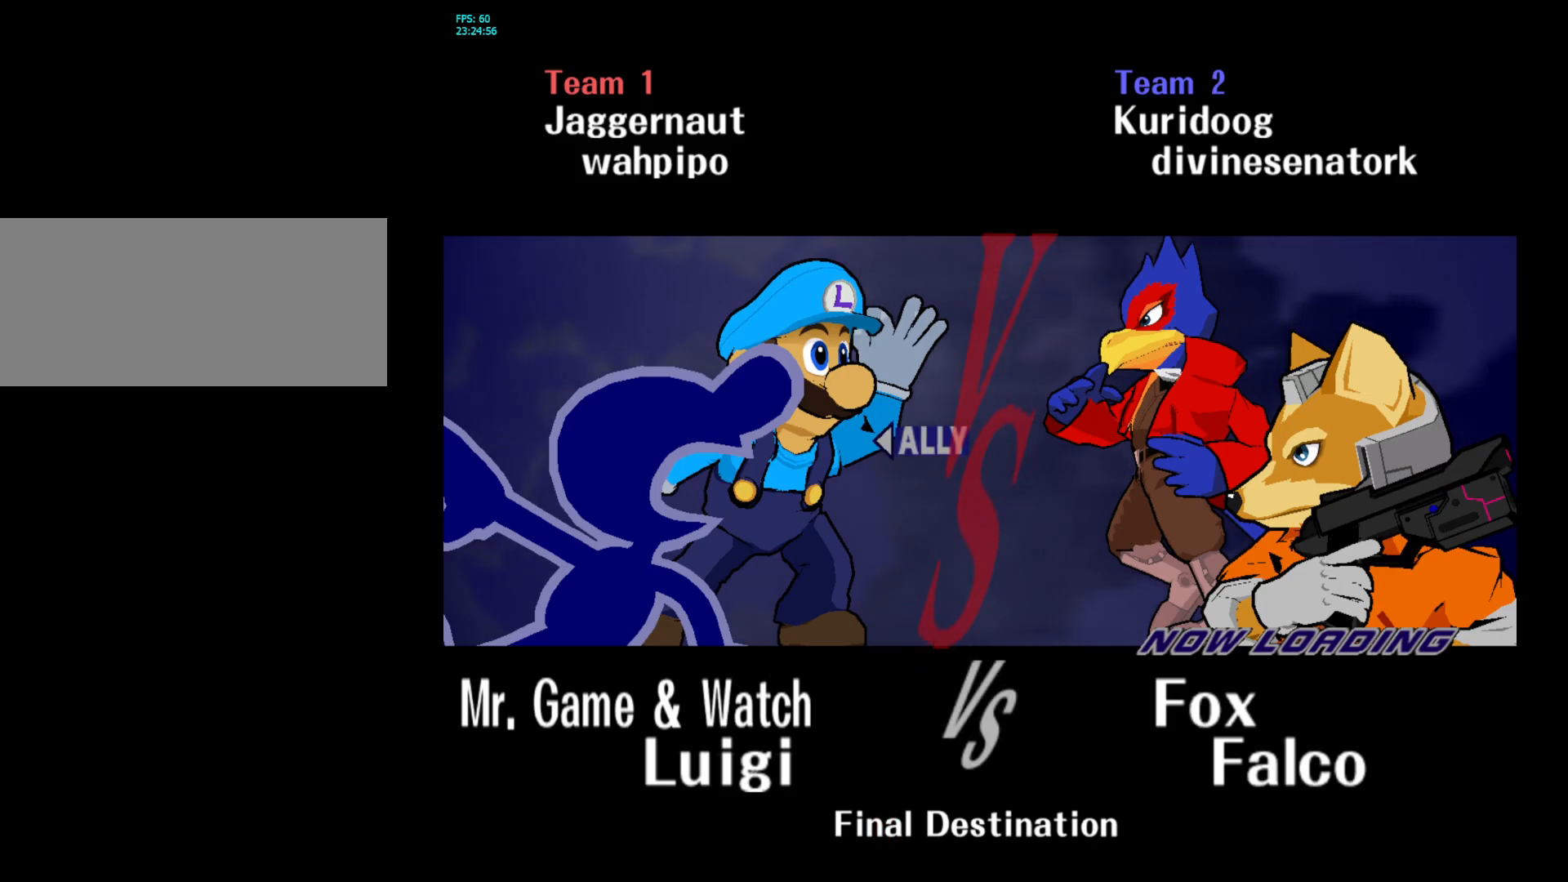
{"buttons": ["L1", "R1"], "left_stick": "center", "right_stick": "center", "events": [[33, "R1", "down"], [67, "L1", "down"], [183, "L1", "up"], [250, "L1", "down"], [367, "L1", "up"], [433, "L1", "down"]]}
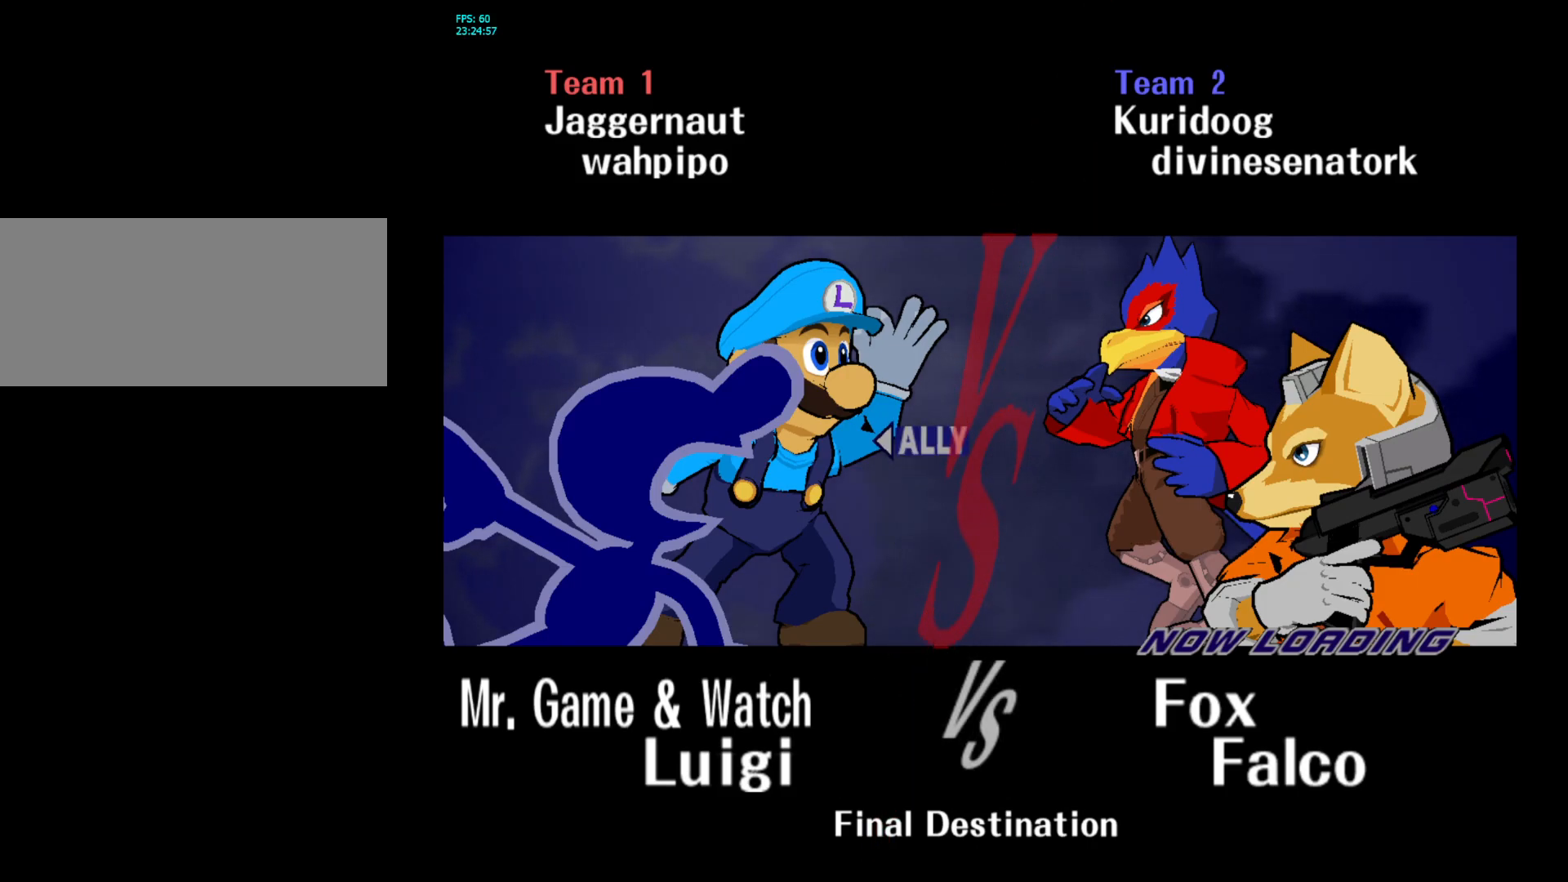
{"buttons": [], "left_stick": "center", "right_stick": "center", "events": [[33, "L1", "up"], [100, "R1", "up"]]}
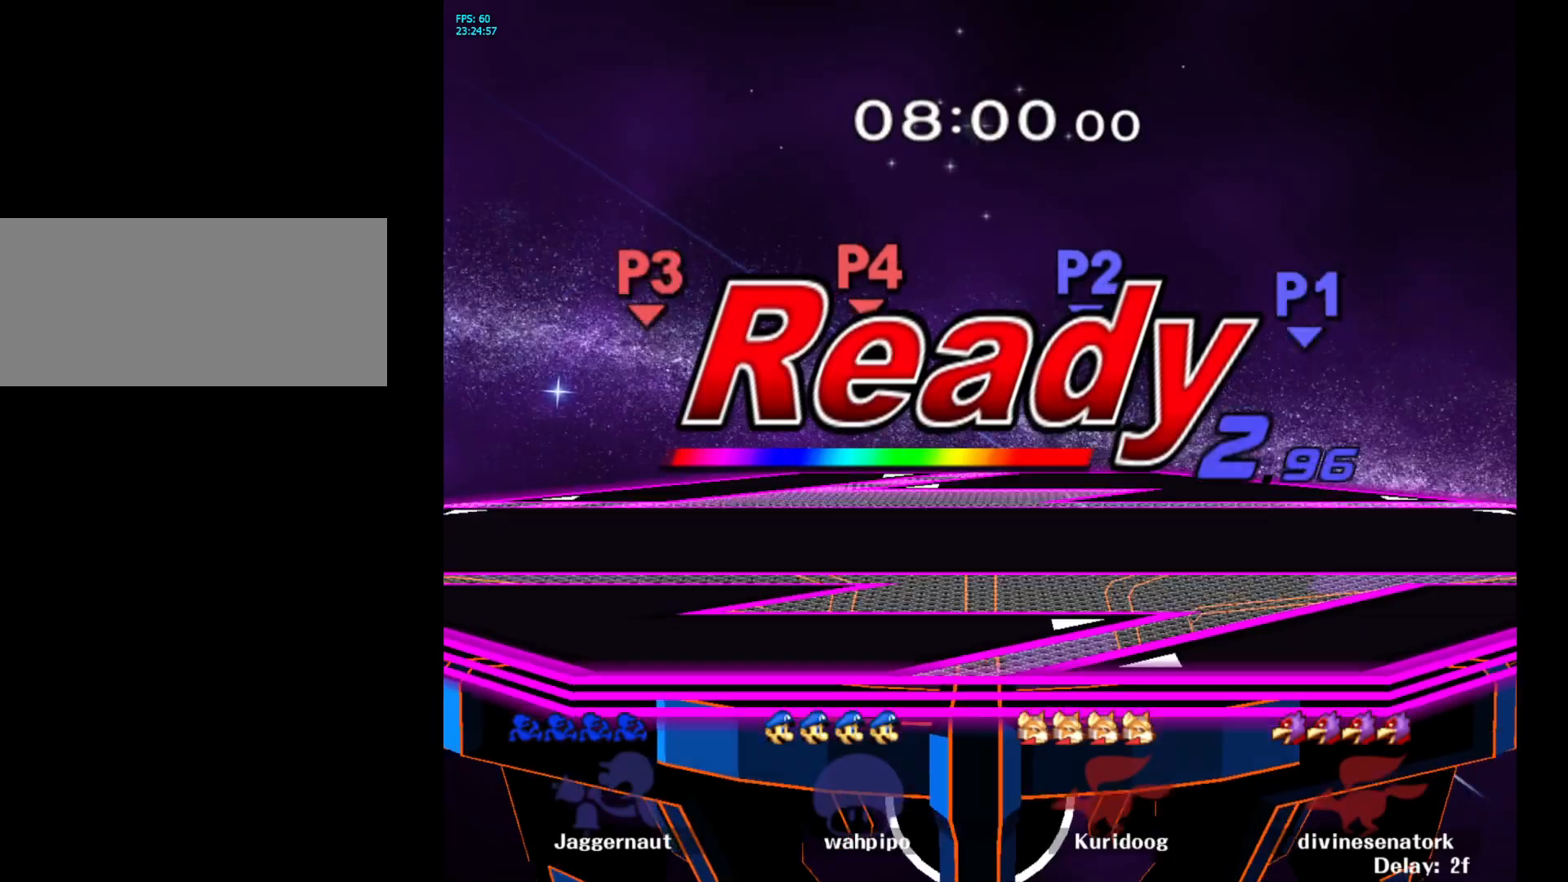
{"buttons": [], "left_stick": "center", "right_stick": "center", "events": []}
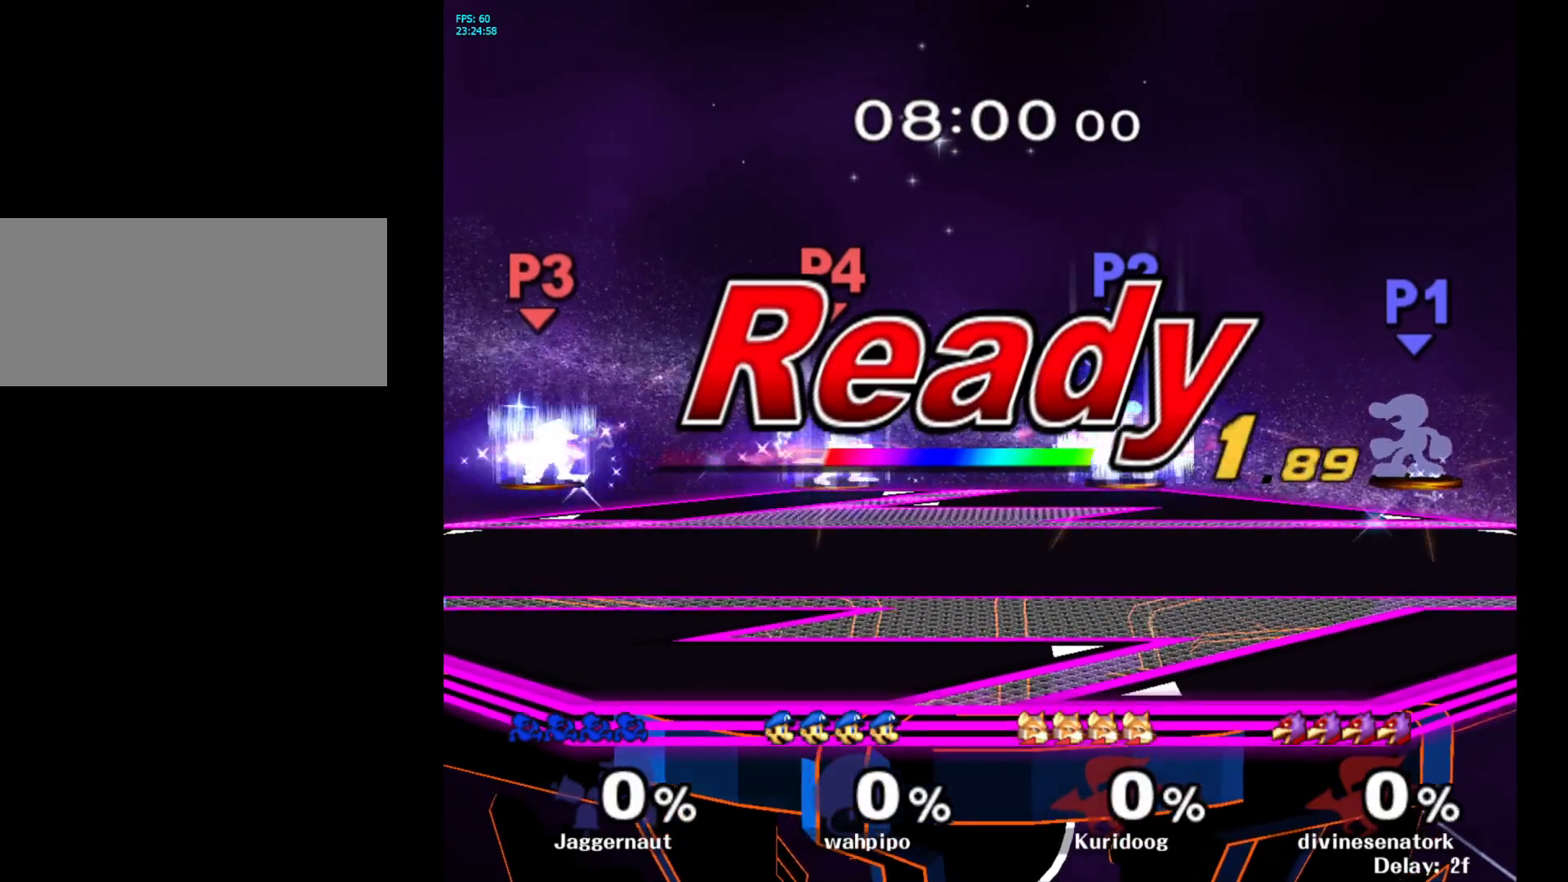
{"buttons": [], "left_stick": "center", "right_stick": "center", "events": []}
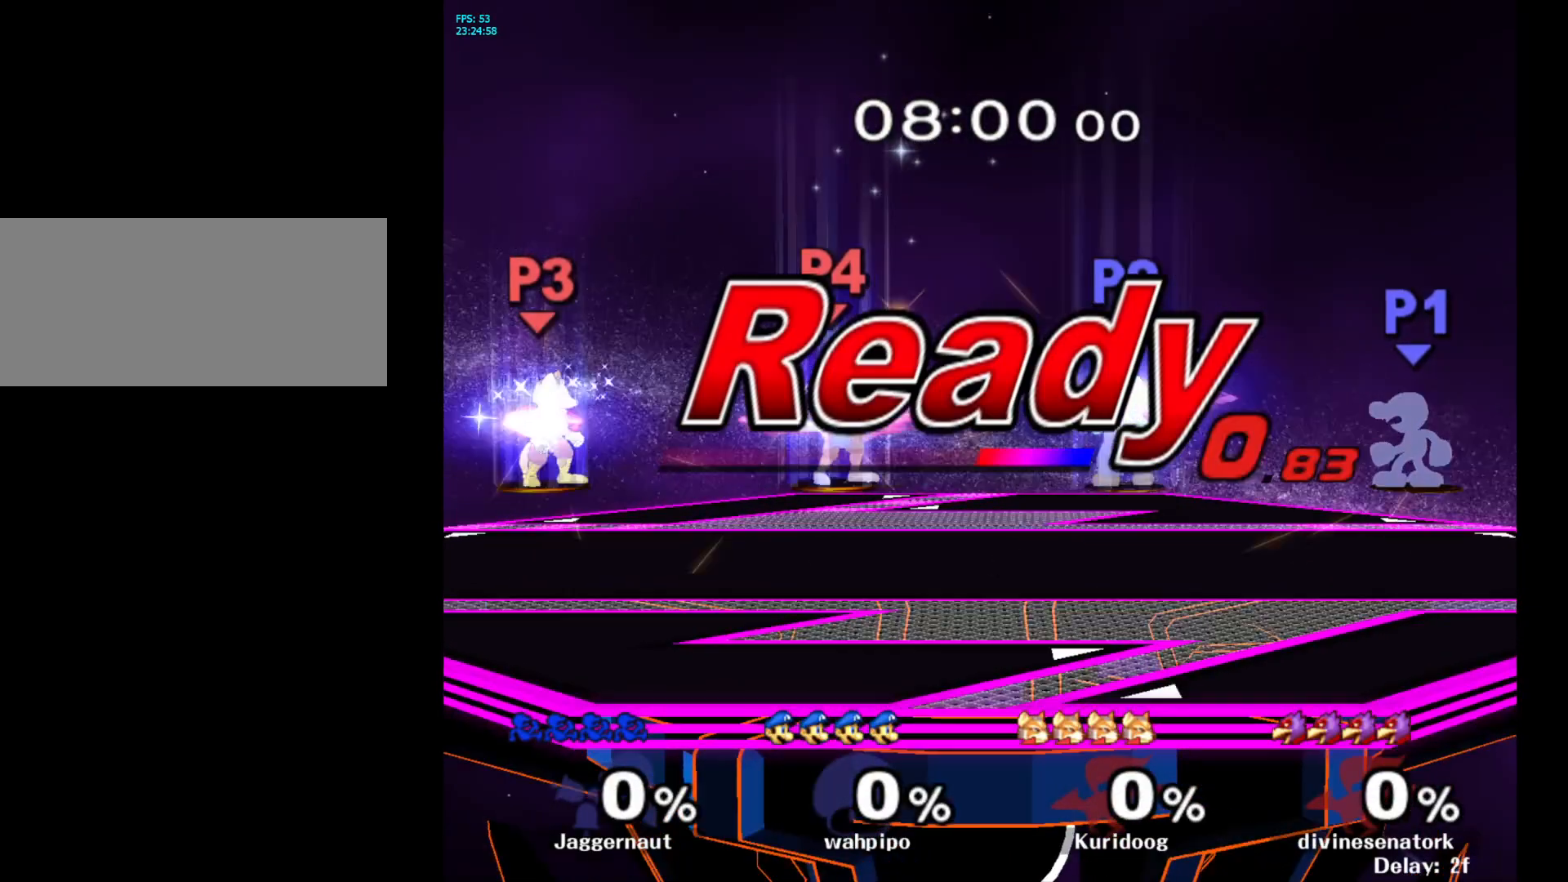
{"buttons": [], "left_stick": "center", "right_stick": "center", "events": []}
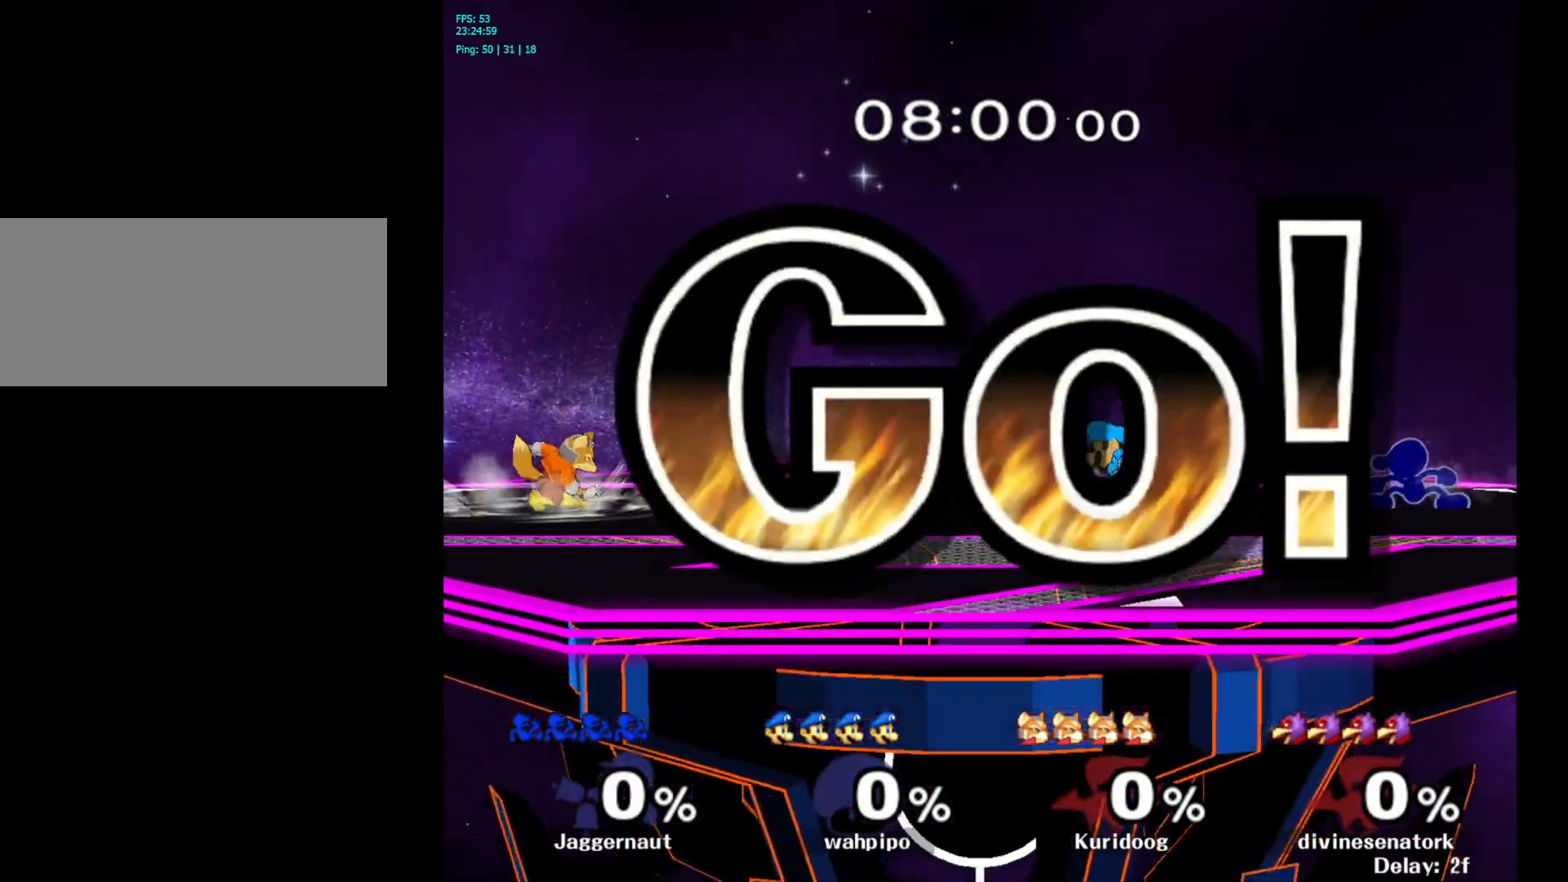
{"buttons": ["Y"], "left_stick": "left", "right_stick": "center", "events": [[17, "left_stick", "left"], [83, "Y", "down"], [233, "Y", "up"], [433, "Y", "down"]]}
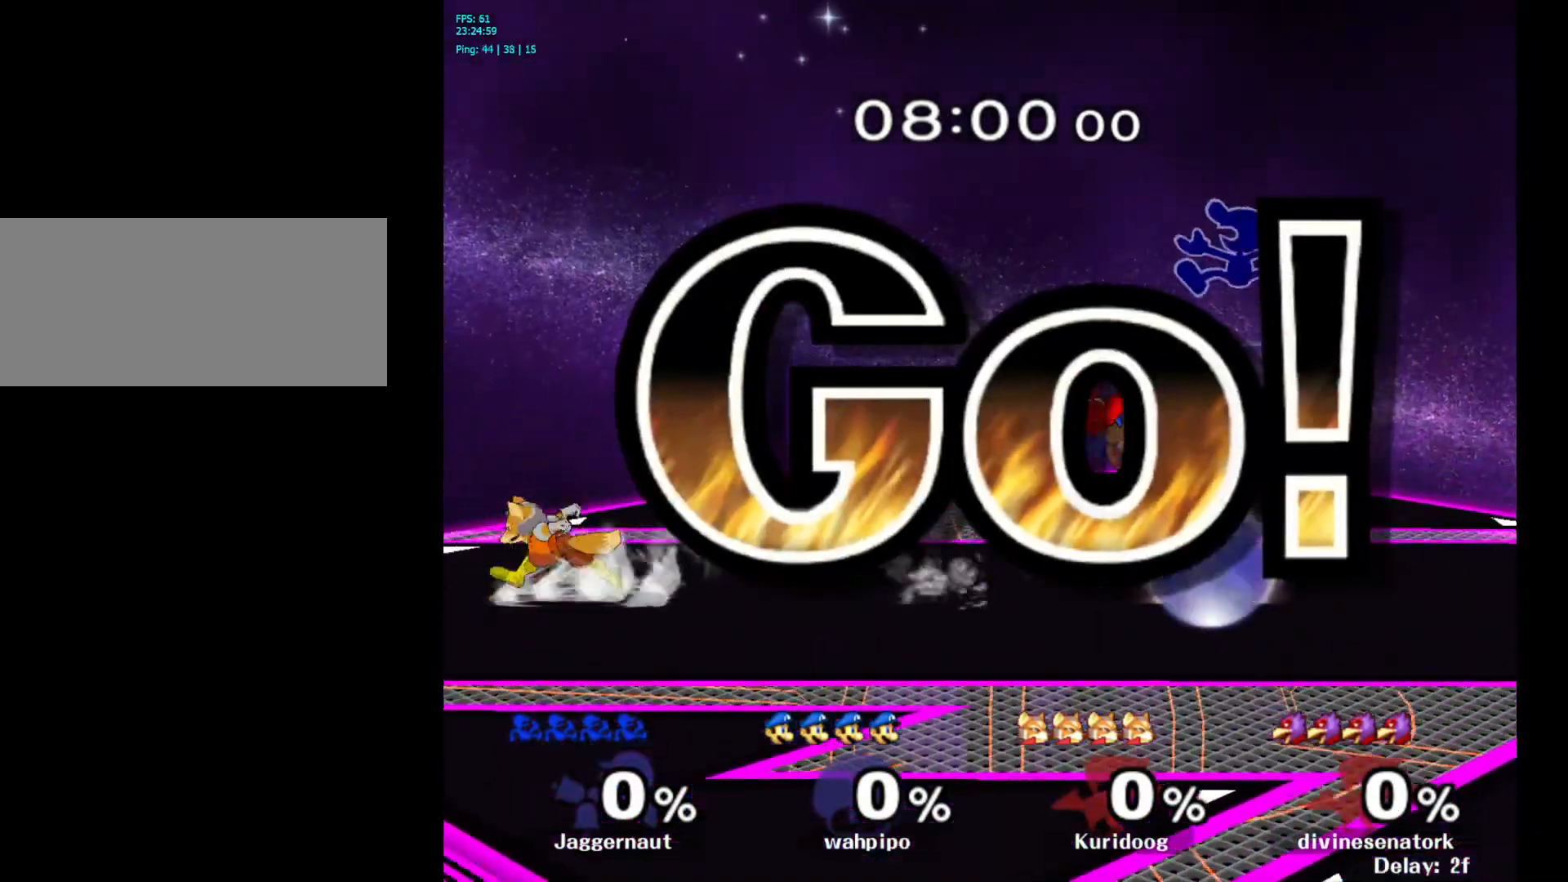
{"buttons": [], "left_stick": "left", "right_stick": "center", "events": [[133, "Y", "up"], [300, "right_stick", "down"], [450, "right_stick", "center"]]}
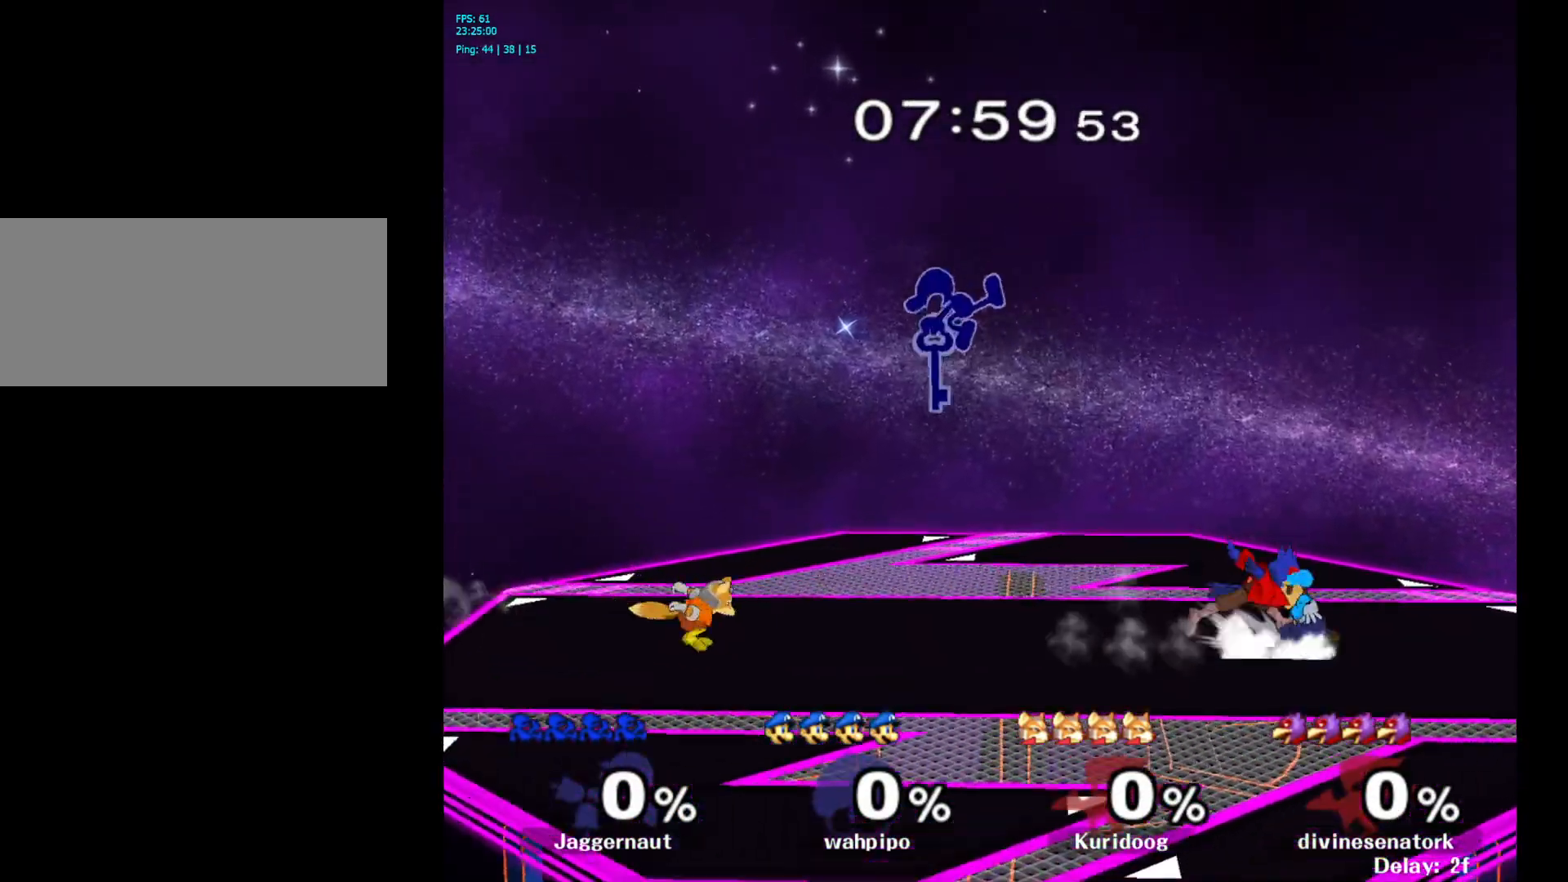
{"buttons": ["R1"], "left_stick": "down-left", "right_stick": "center", "events": [[417, "left_stick", "down-left"], [467, "R1", "down"]]}
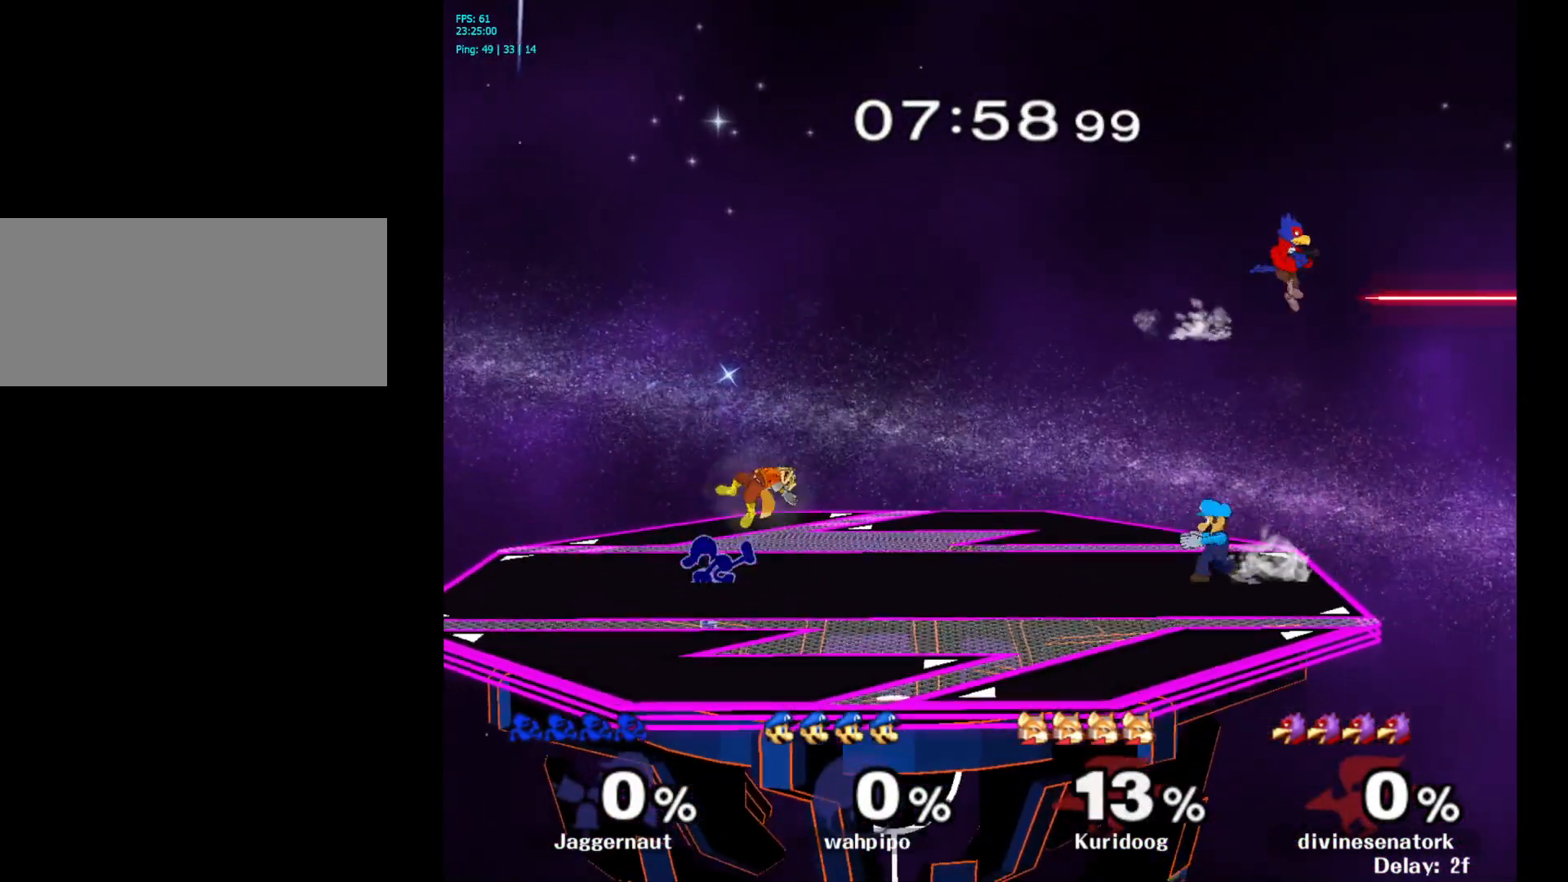
{"buttons": [], "left_stick": "right", "right_stick": "center", "events": [[100, "R1", "up"], [117, "left_stick", "center"], [233, "left_stick", "left"], [383, "left_stick", "right"], [400, "Y", "down"], [450, "Y", "up"]]}
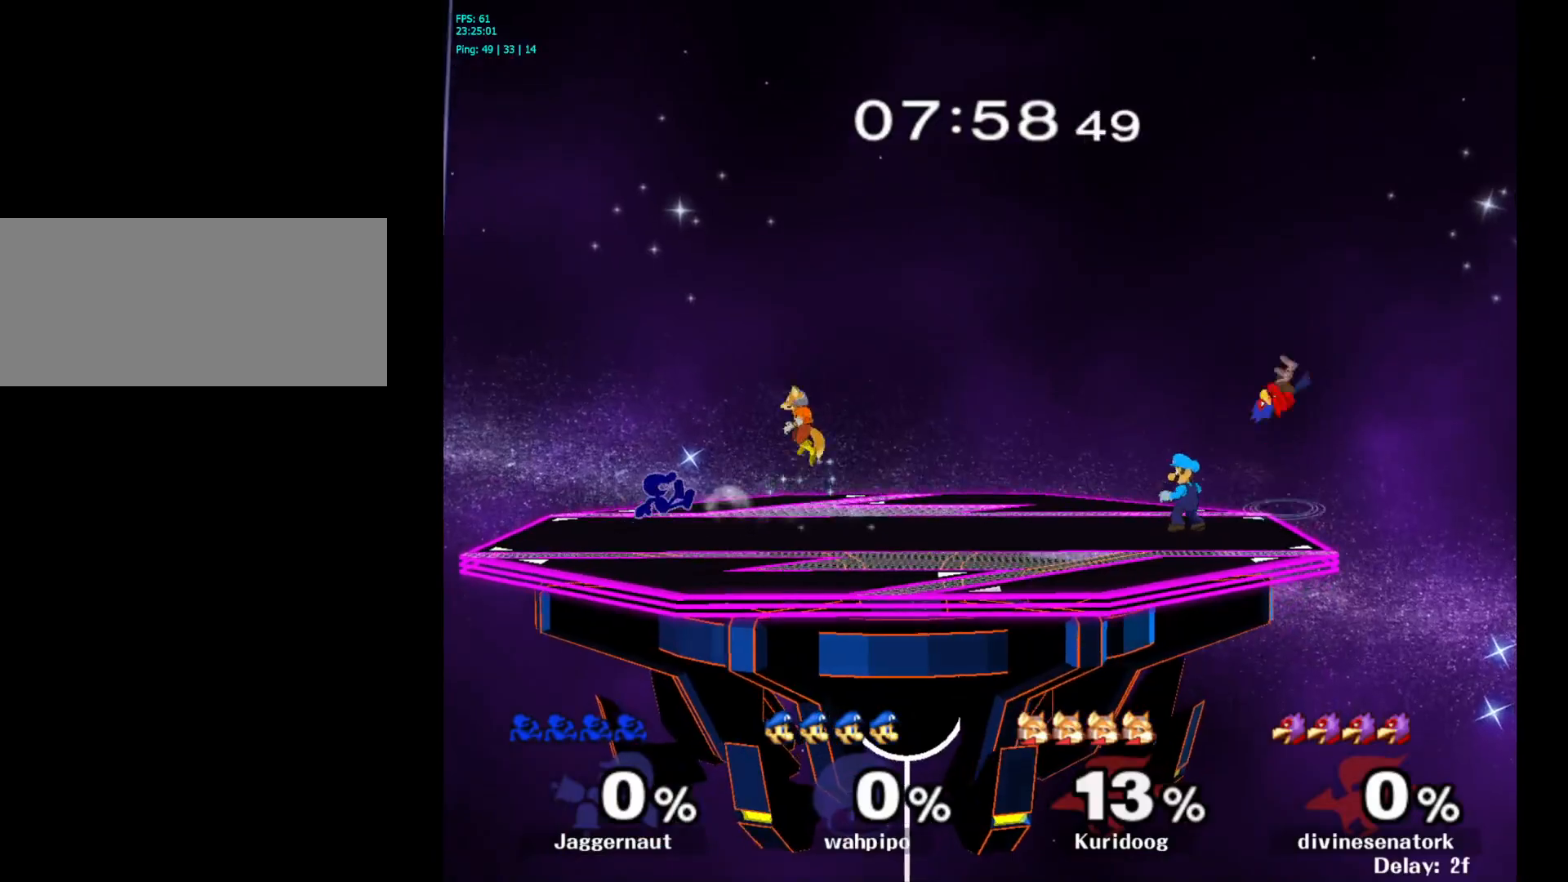
{"buttons": ["R1"], "left_stick": "down", "right_stick": "center", "events": [[33, "A", "down"], [150, "A", "up"], [400, "R1", "down"], [417, "left_stick", "down"]]}